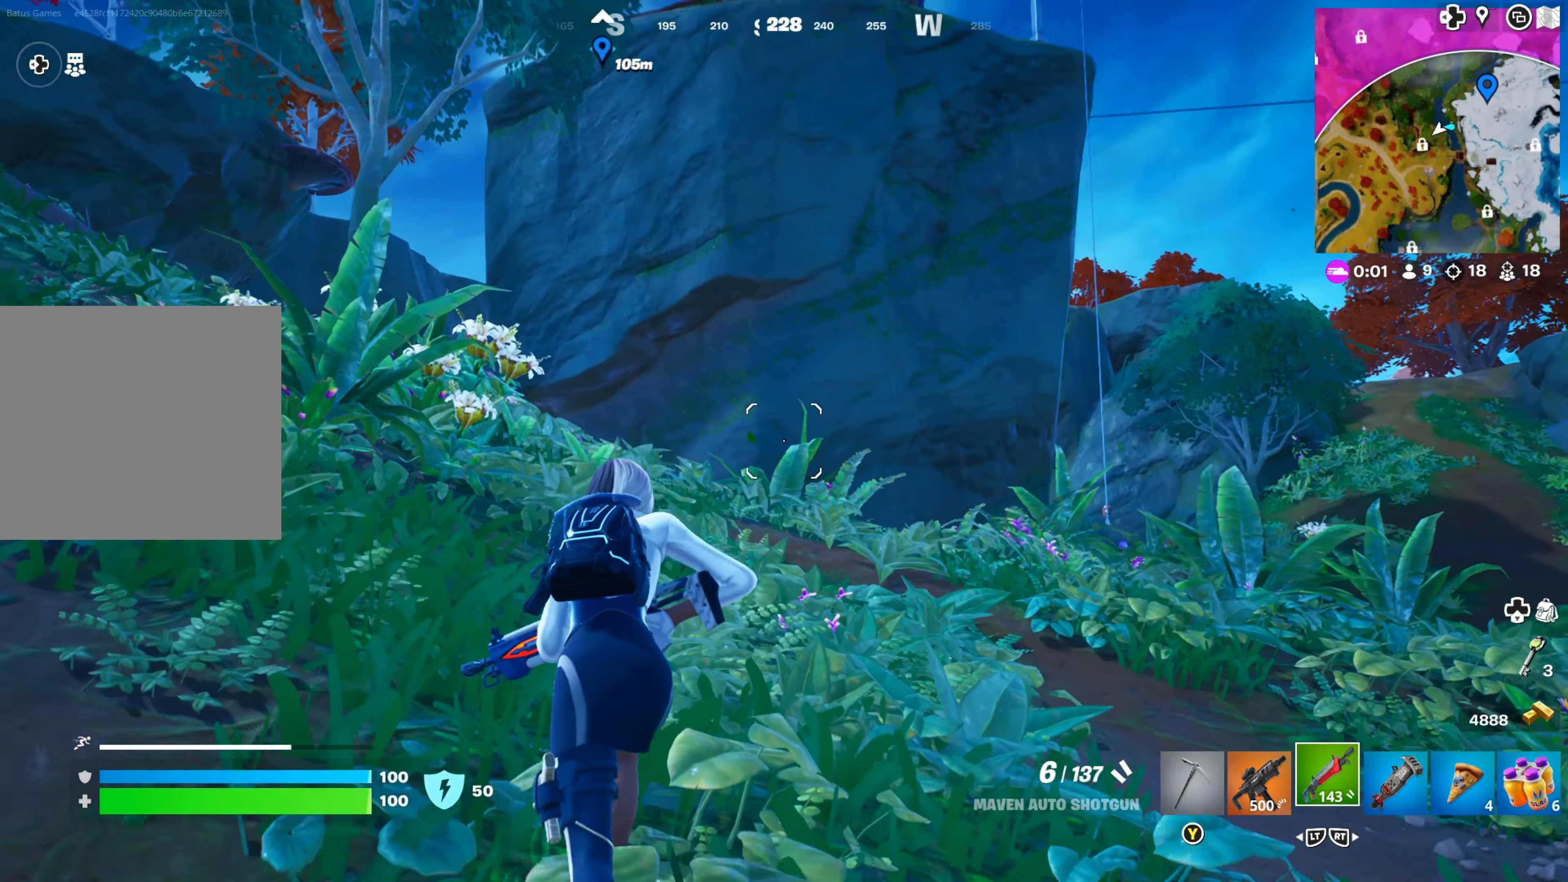
Gameplay with a controller (Xbox layout); each line is a JSON object with the inputs held at the frame after it. "events" lists button and stick changes between this image and that frame as [ms after this image, input, new state], when the widget could be followed in between.
{"buttons": [], "left_stick": "up", "right_stick": "right", "events": [[17, "right_stick", "center"], [133, "right_stick", "up"], [350, "right_stick", "center"], [467, "right_stick", "right"]]}
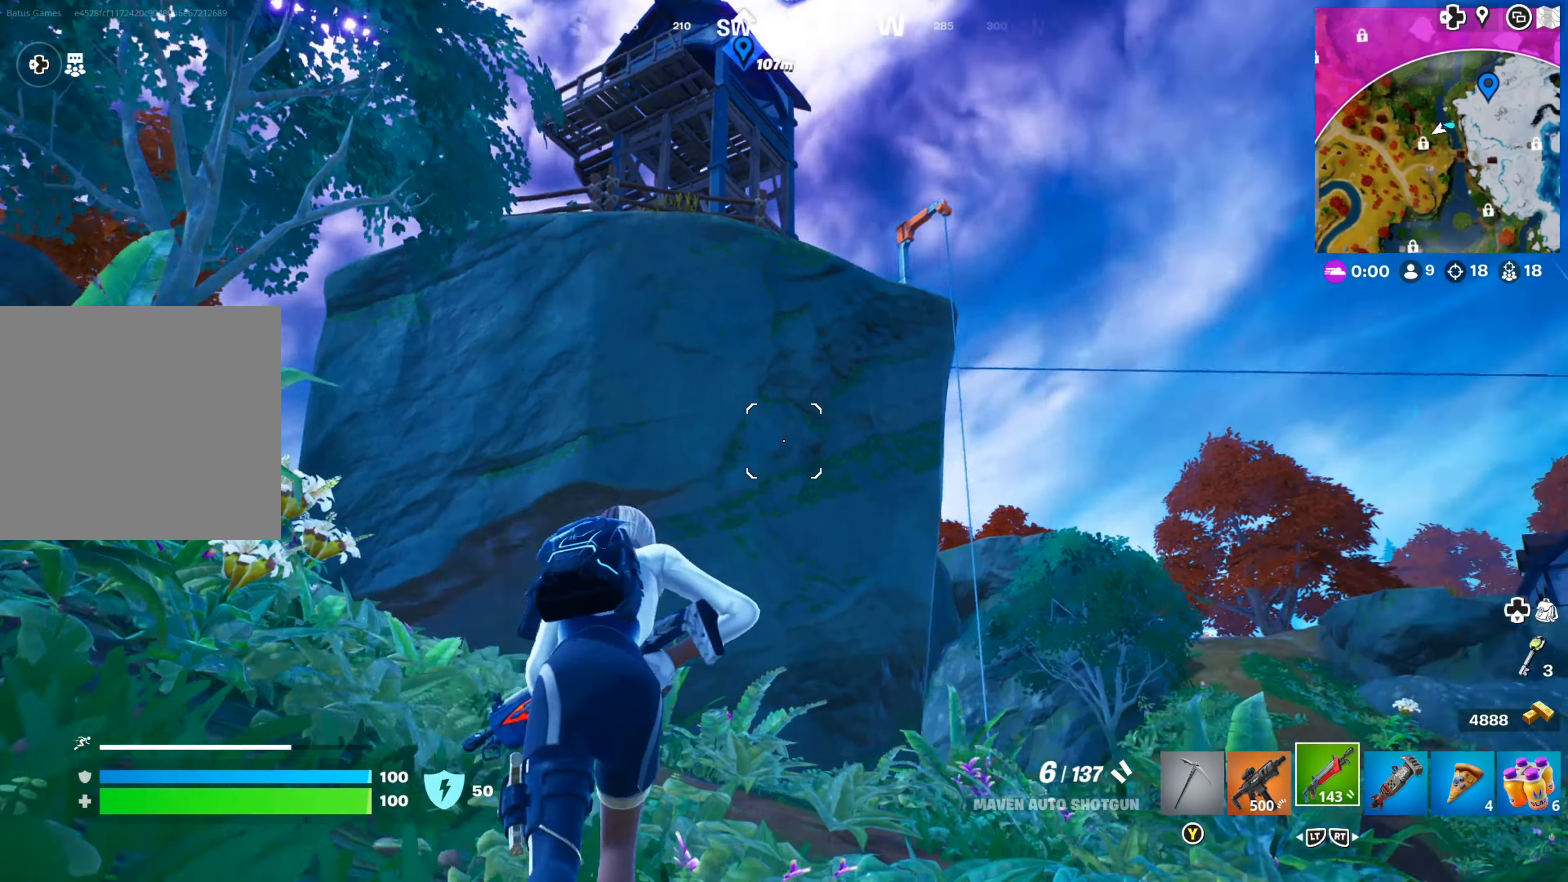
{"buttons": [], "left_stick": "up", "right_stick": "left", "events": [[150, "right_stick", "center"], [433, "right_stick", "left"]]}
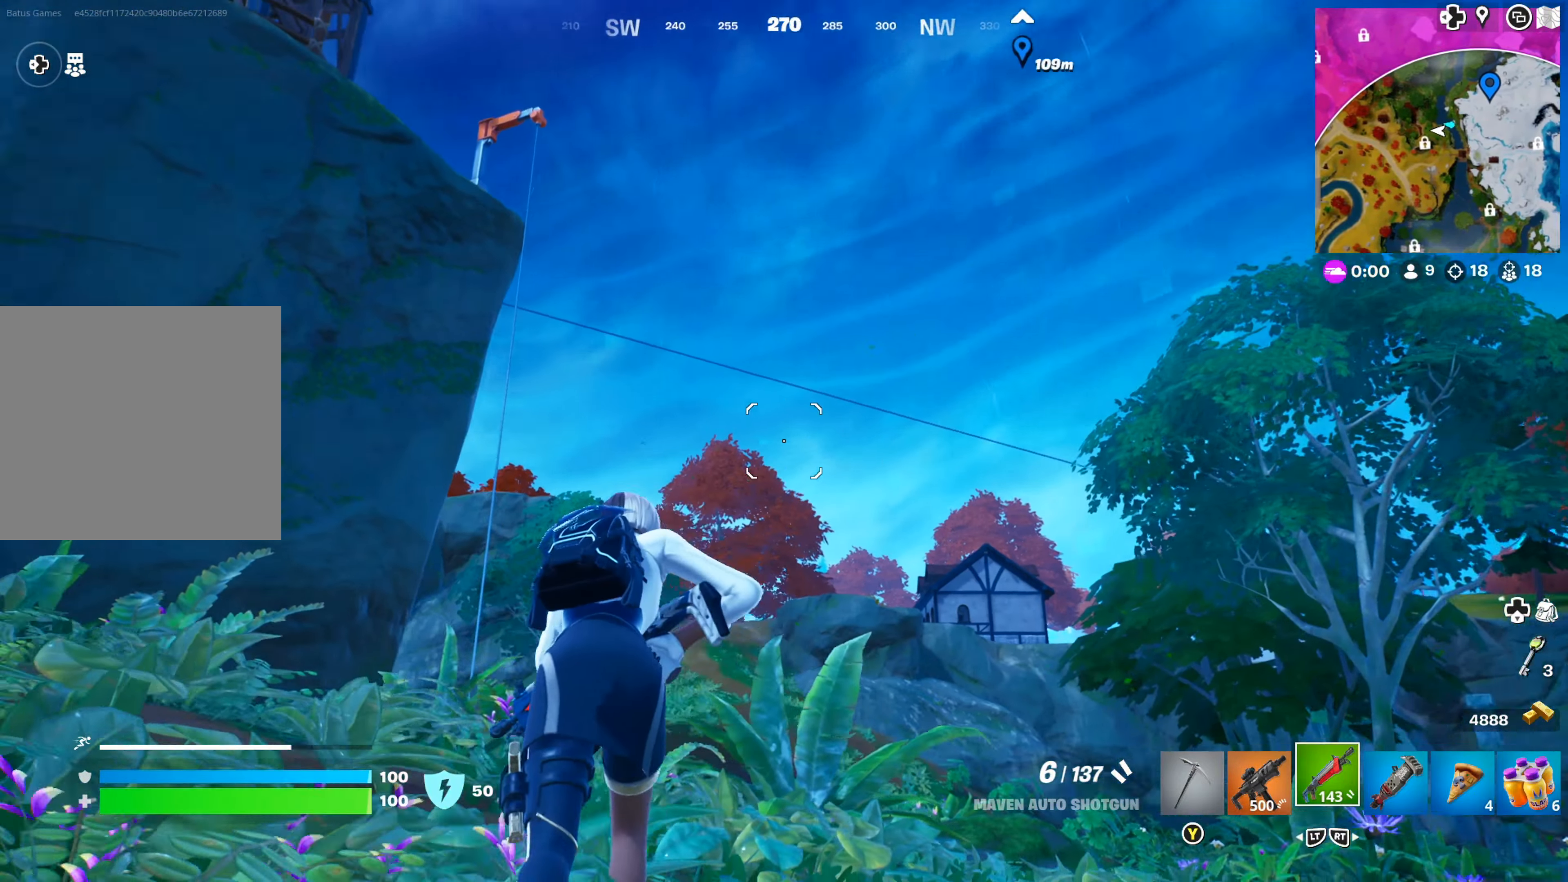
{"buttons": [], "left_stick": "up", "right_stick": "center", "events": [[117, "right_stick", "center"], [317, "right_stick", "down"], [333, "L3", "down"], [433, "L3", "up"], [500, "right_stick", "center"]]}
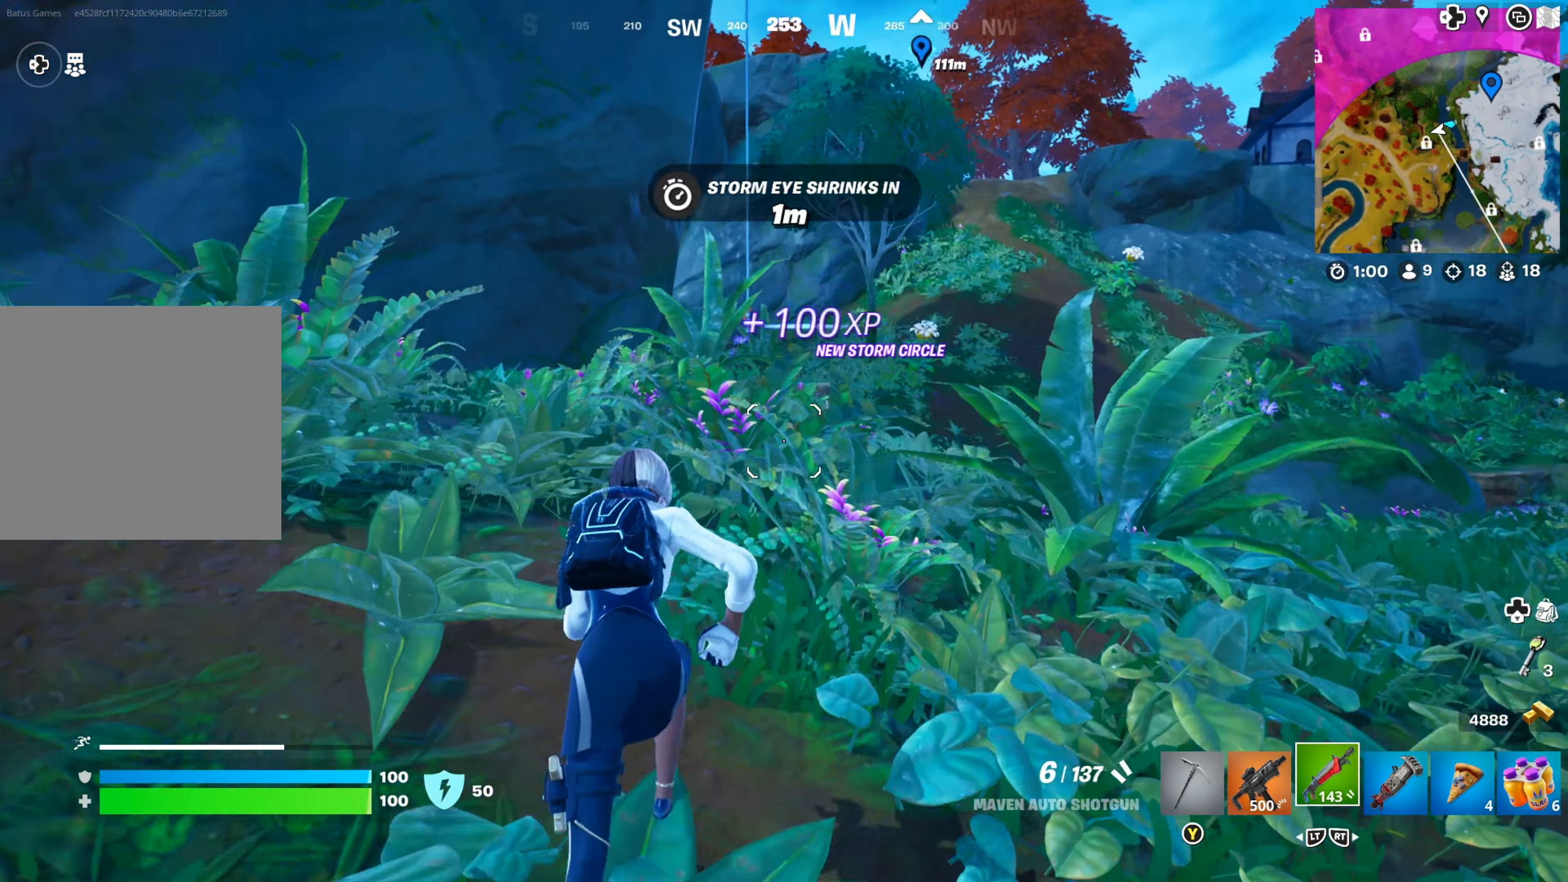
{"buttons": [], "left_stick": "up", "right_stick": "center", "events": []}
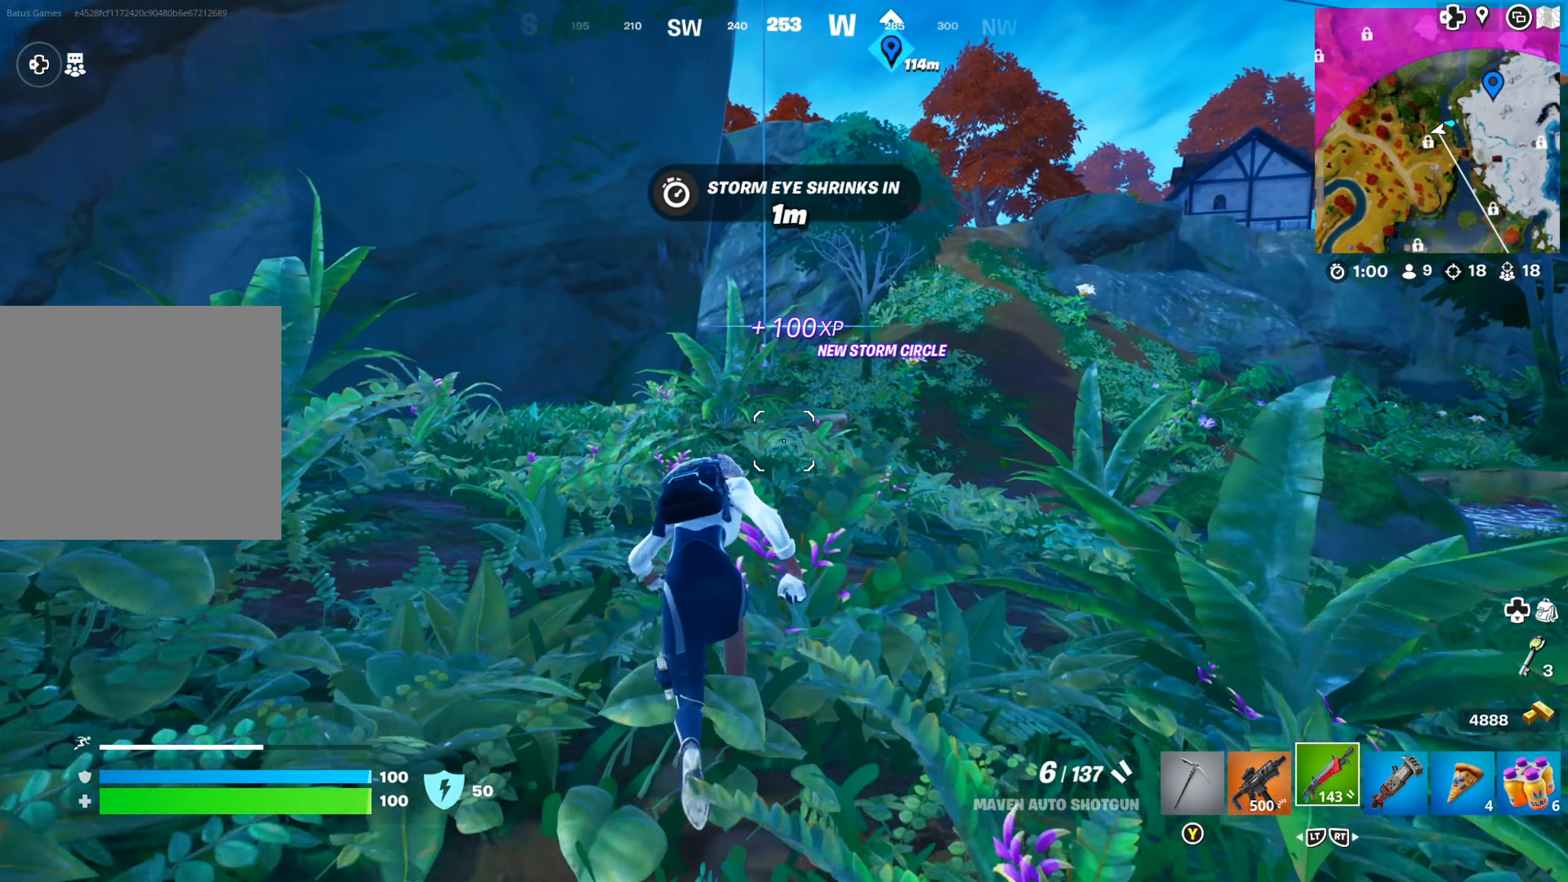
{"buttons": [], "left_stick": "up", "right_stick": "center", "events": []}
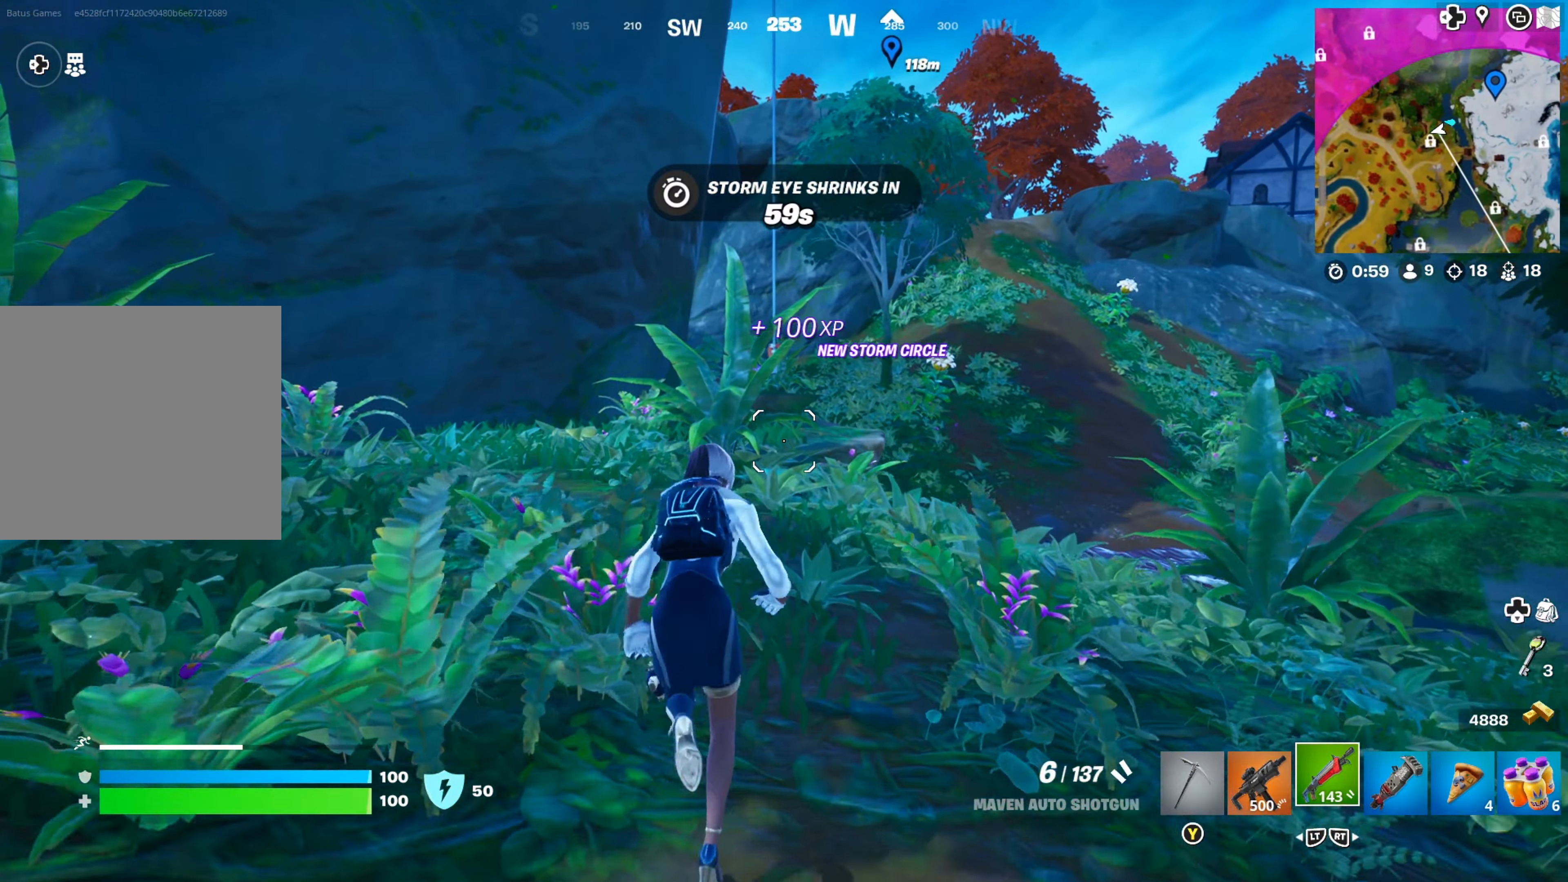
{"buttons": [], "left_stick": "up", "right_stick": "center", "events": [[384, "right_stick", "right"], [450, "right_stick", "center"]]}
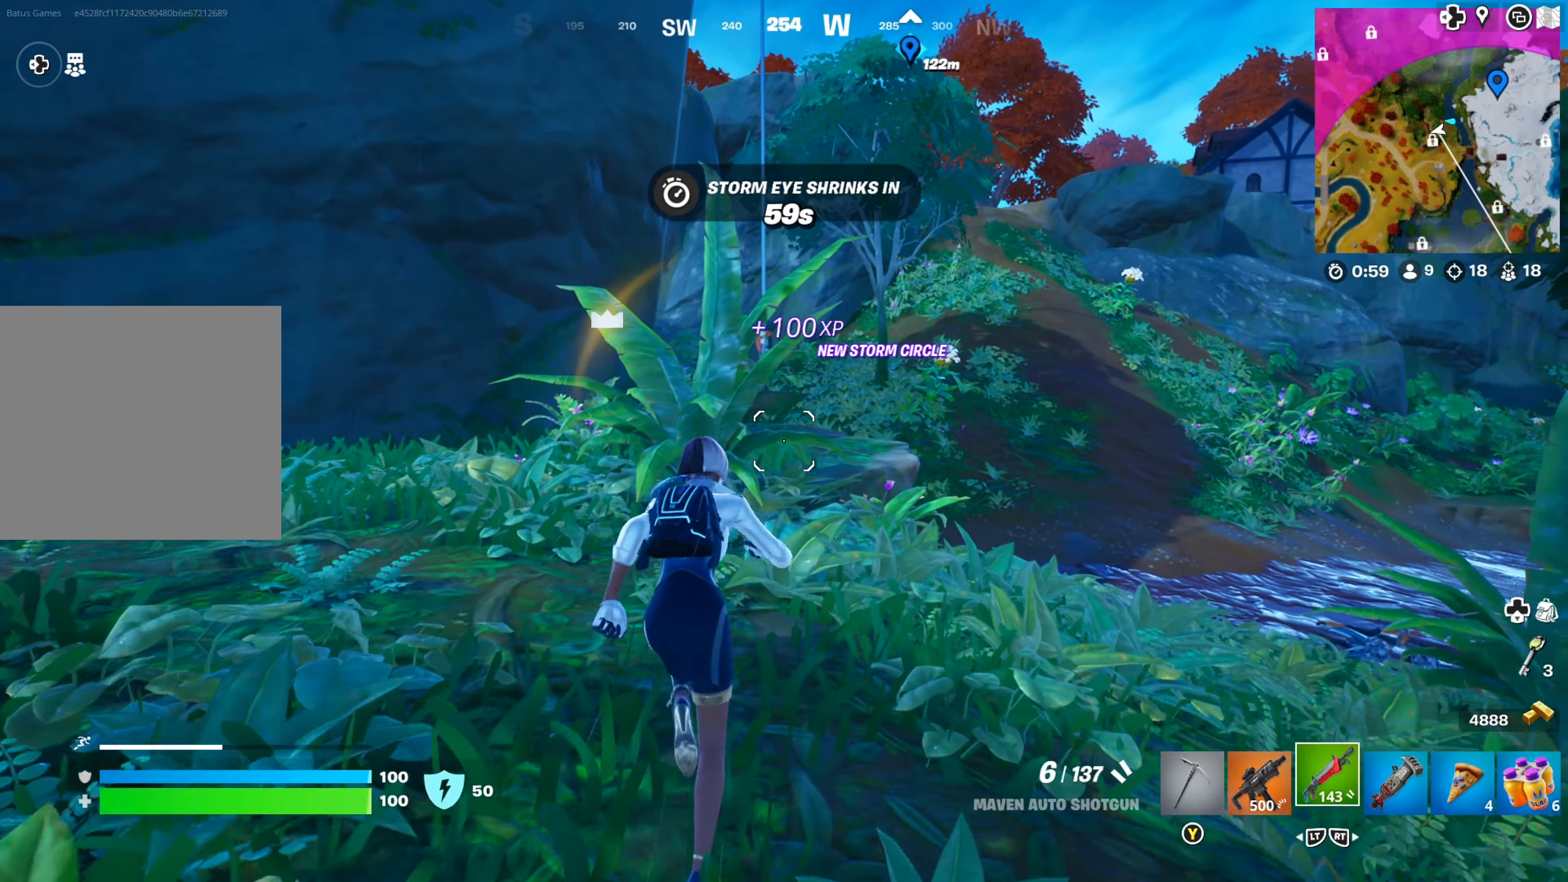
{"buttons": [], "left_stick": "up", "right_stick": "center", "events": []}
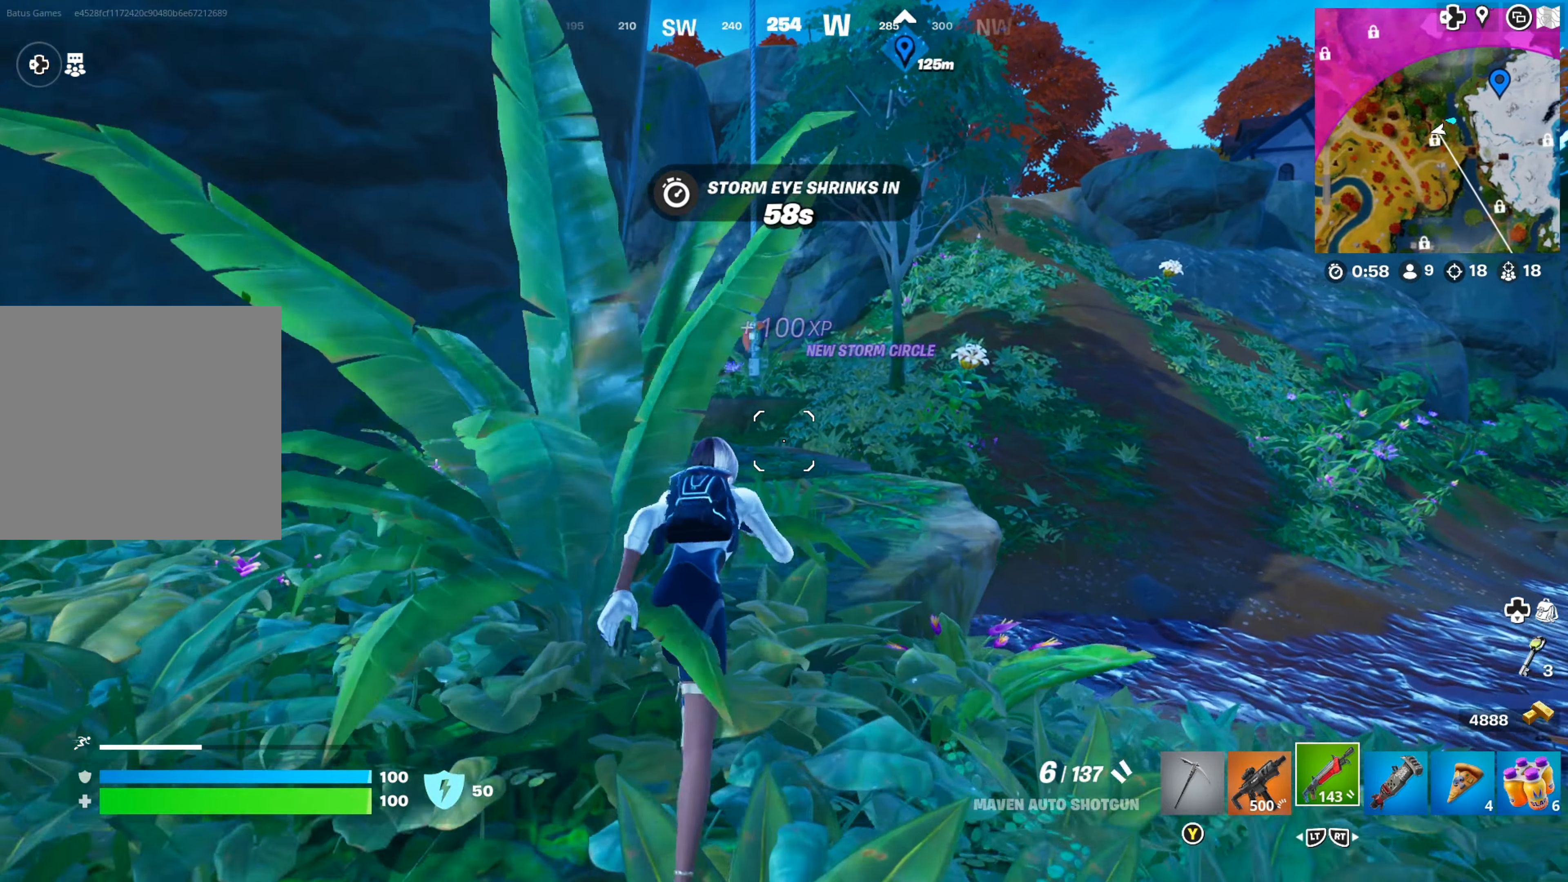
{"buttons": [], "left_stick": "center", "right_stick": "center", "events": [[334, "left_stick", "center"]]}
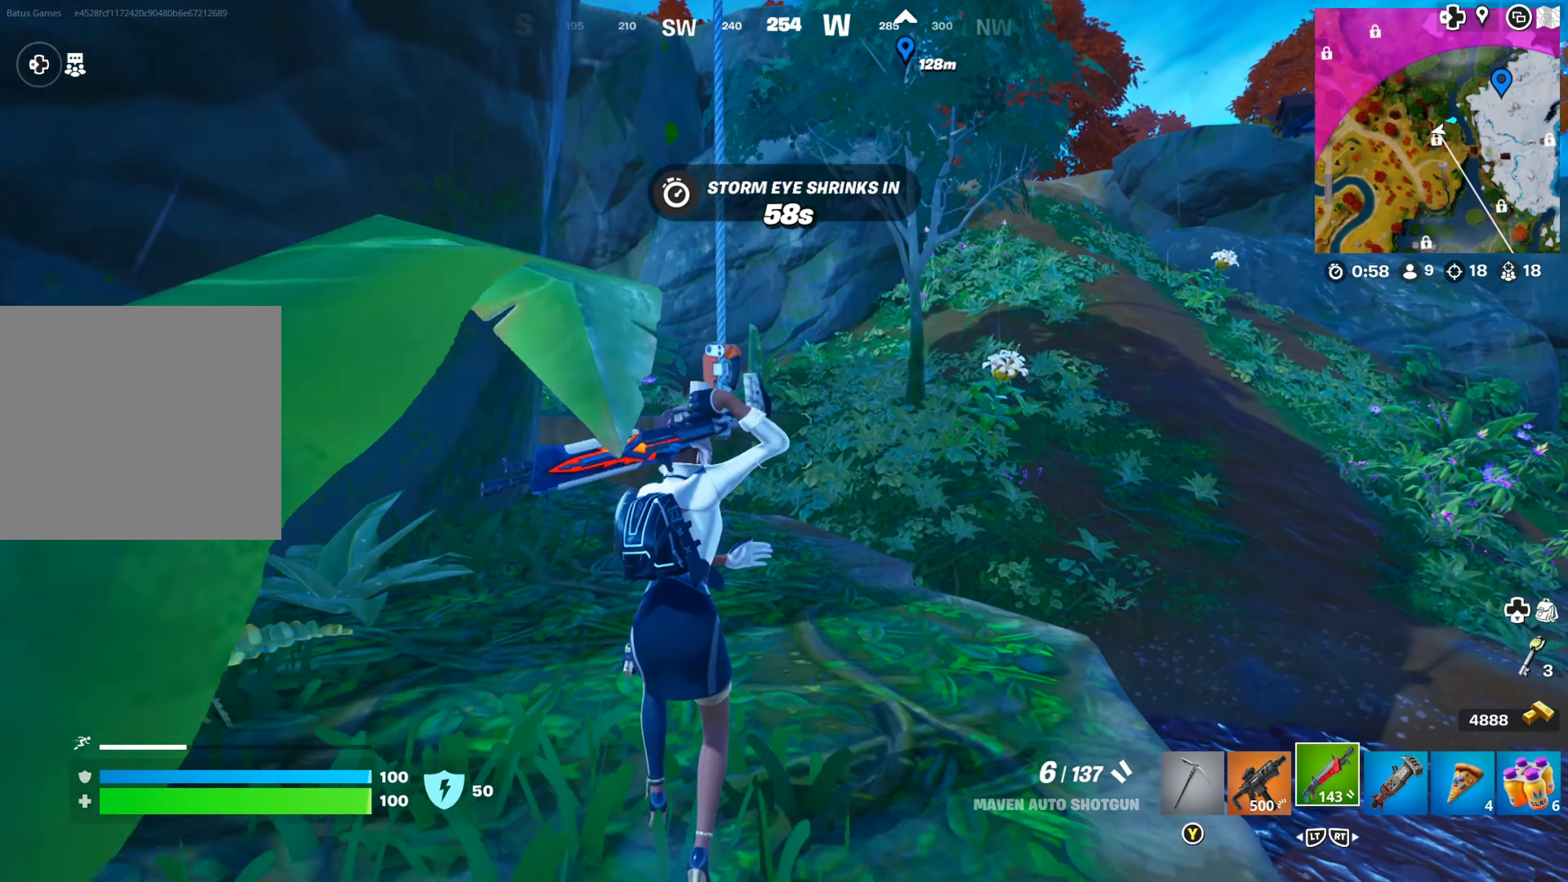
{"buttons": [], "left_stick": "center", "right_stick": "center", "events": [[84, "left_stick", "left"], [134, "A", "down"], [217, "A", "up"], [317, "left_stick", "up"], [417, "X", "down"], [484, "left_stick", "center"], [500, "X", "up"]]}
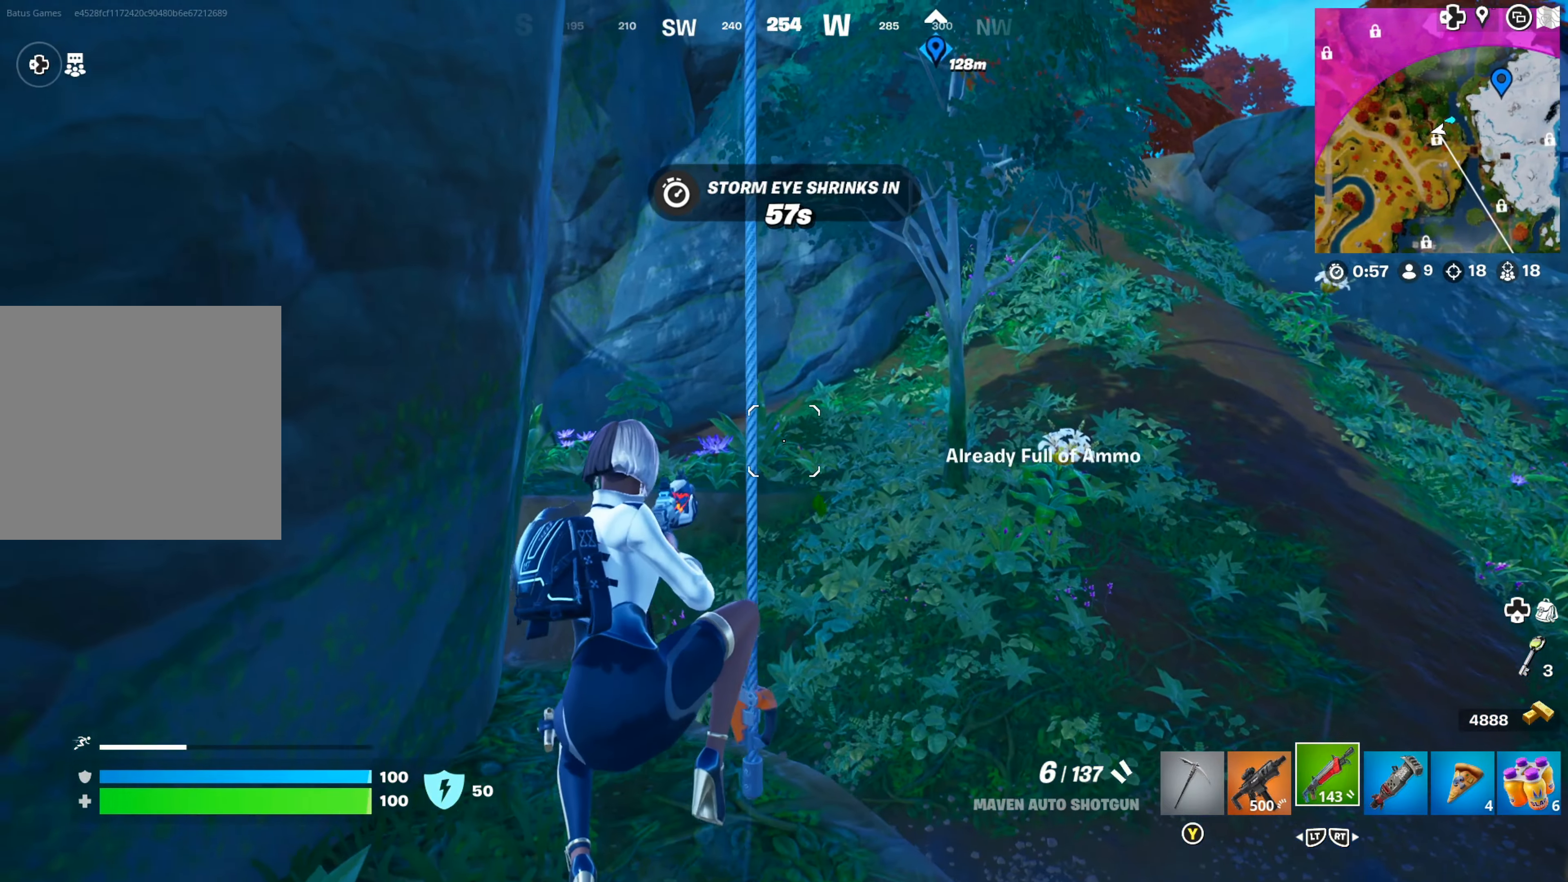
{"buttons": [], "left_stick": "center", "right_stick": "center", "events": [[167, "left_stick", "right"], [350, "left_stick", "center"]]}
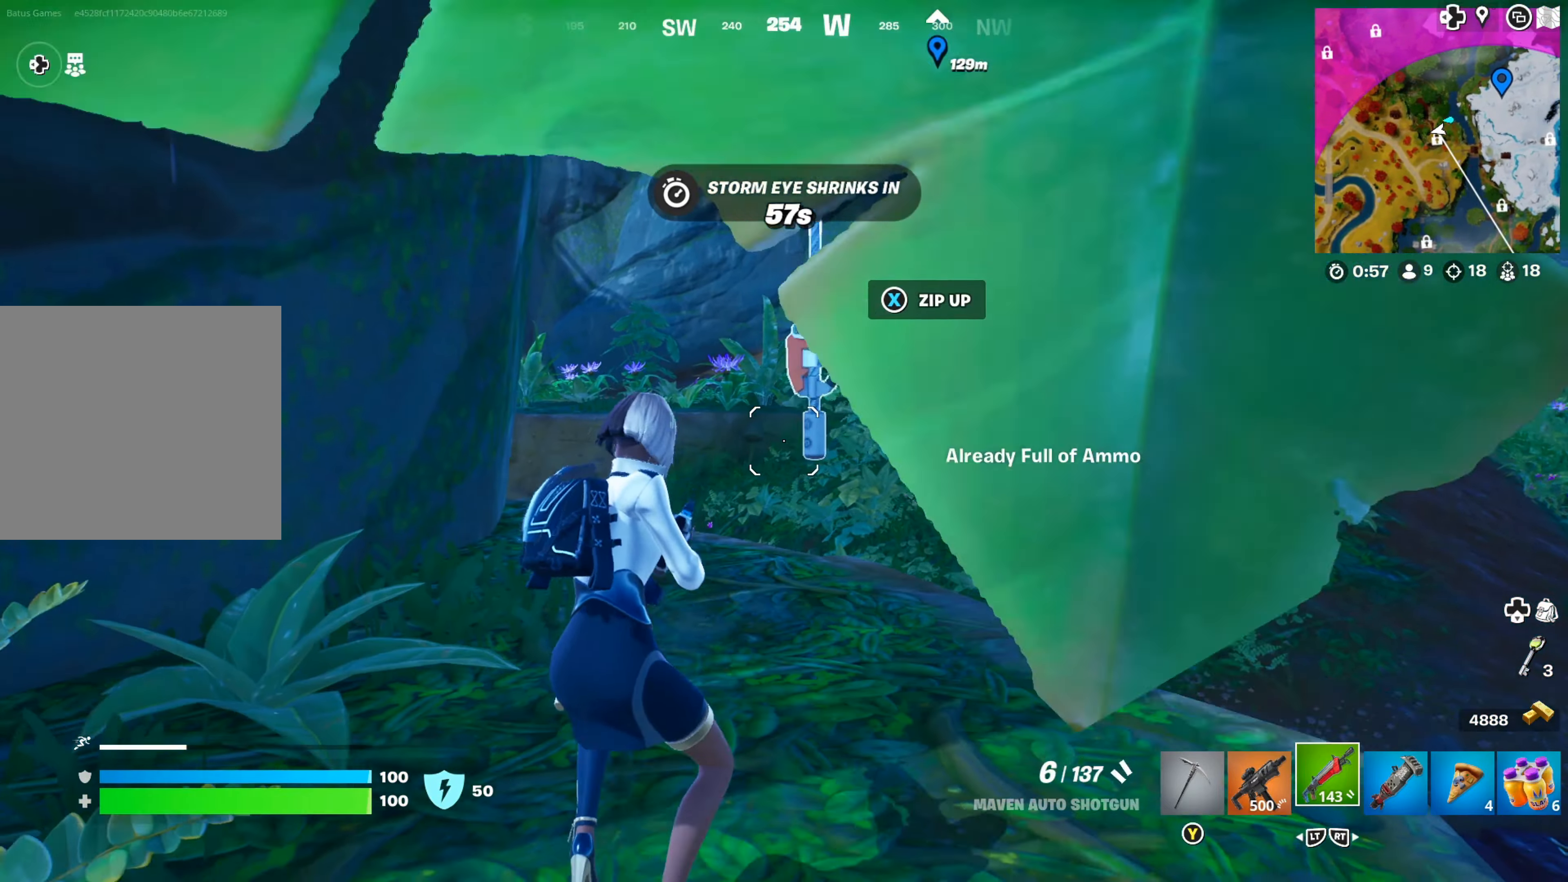
{"buttons": [], "left_stick": "center", "right_stick": "center", "events": [[17, "left_stick", "right"], [134, "left_stick", "up-right"], [267, "left_stick", "center"], [350, "X", "down"], [450, "X", "up"]]}
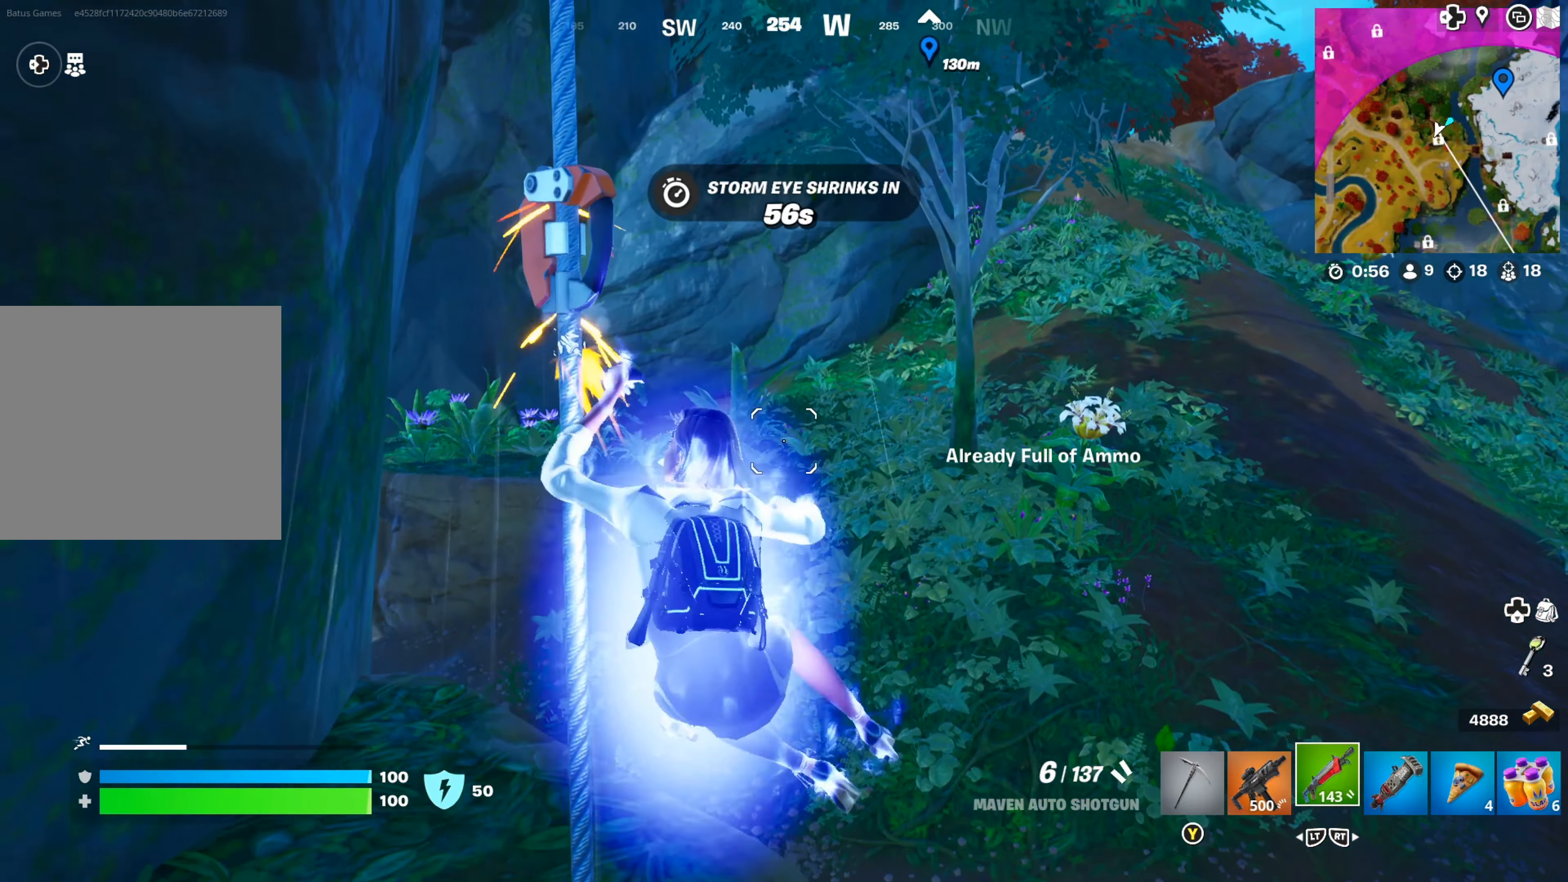
{"buttons": [], "left_stick": "center", "right_stick": "center", "events": [[67, "left_stick", "left"], [84, "right_stick", "left"], [250, "left_stick", "center"], [350, "right_stick", "center"]]}
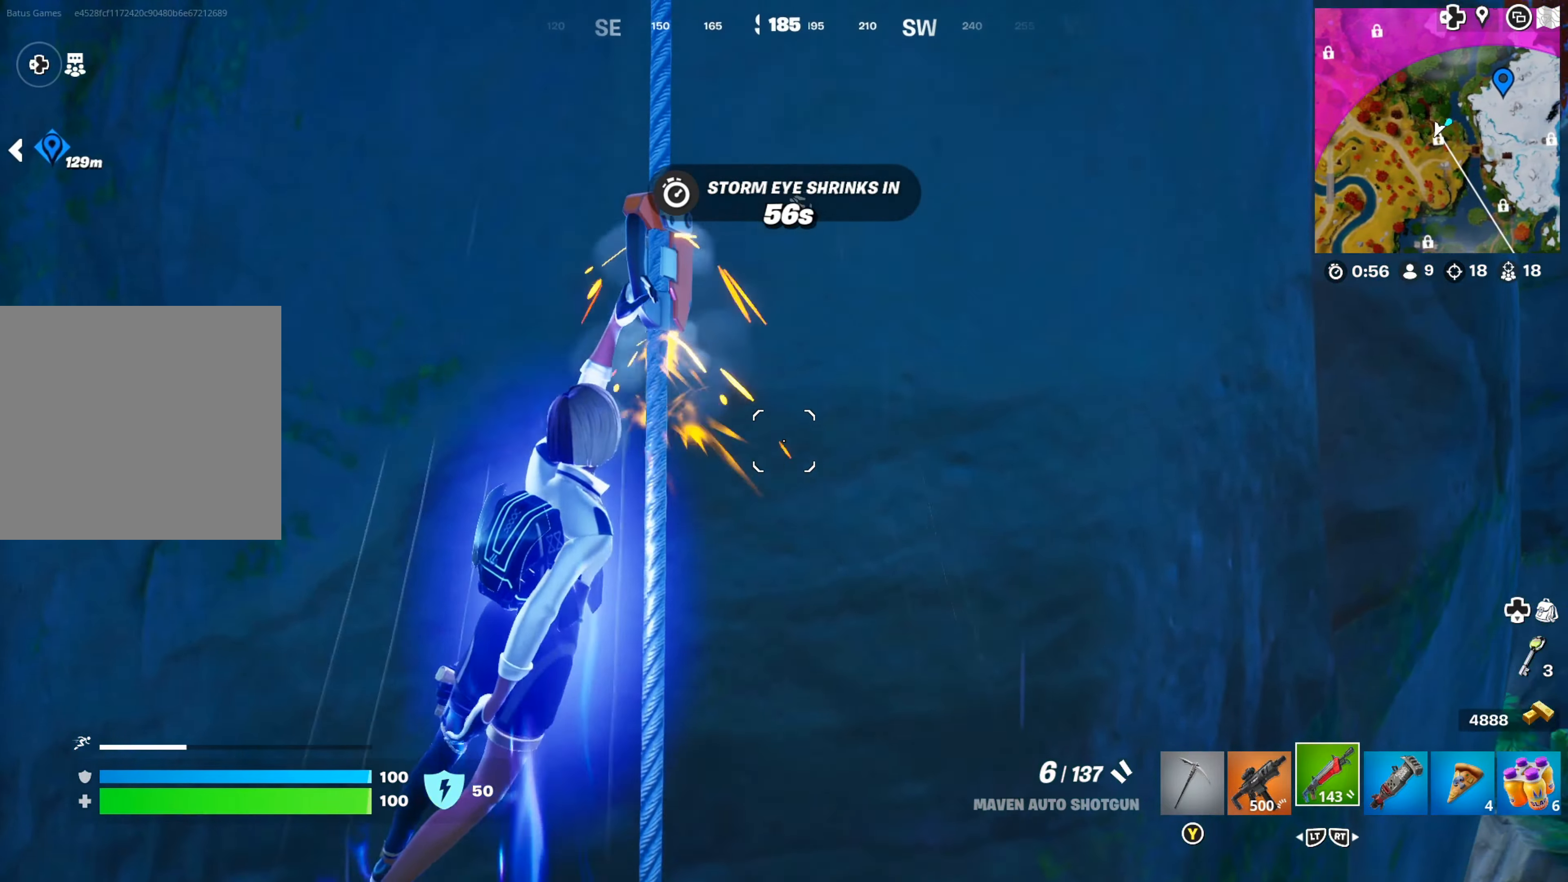
{"buttons": [], "left_stick": "center", "right_stick": "down-left", "events": [[500, "right_stick", "down-left"]]}
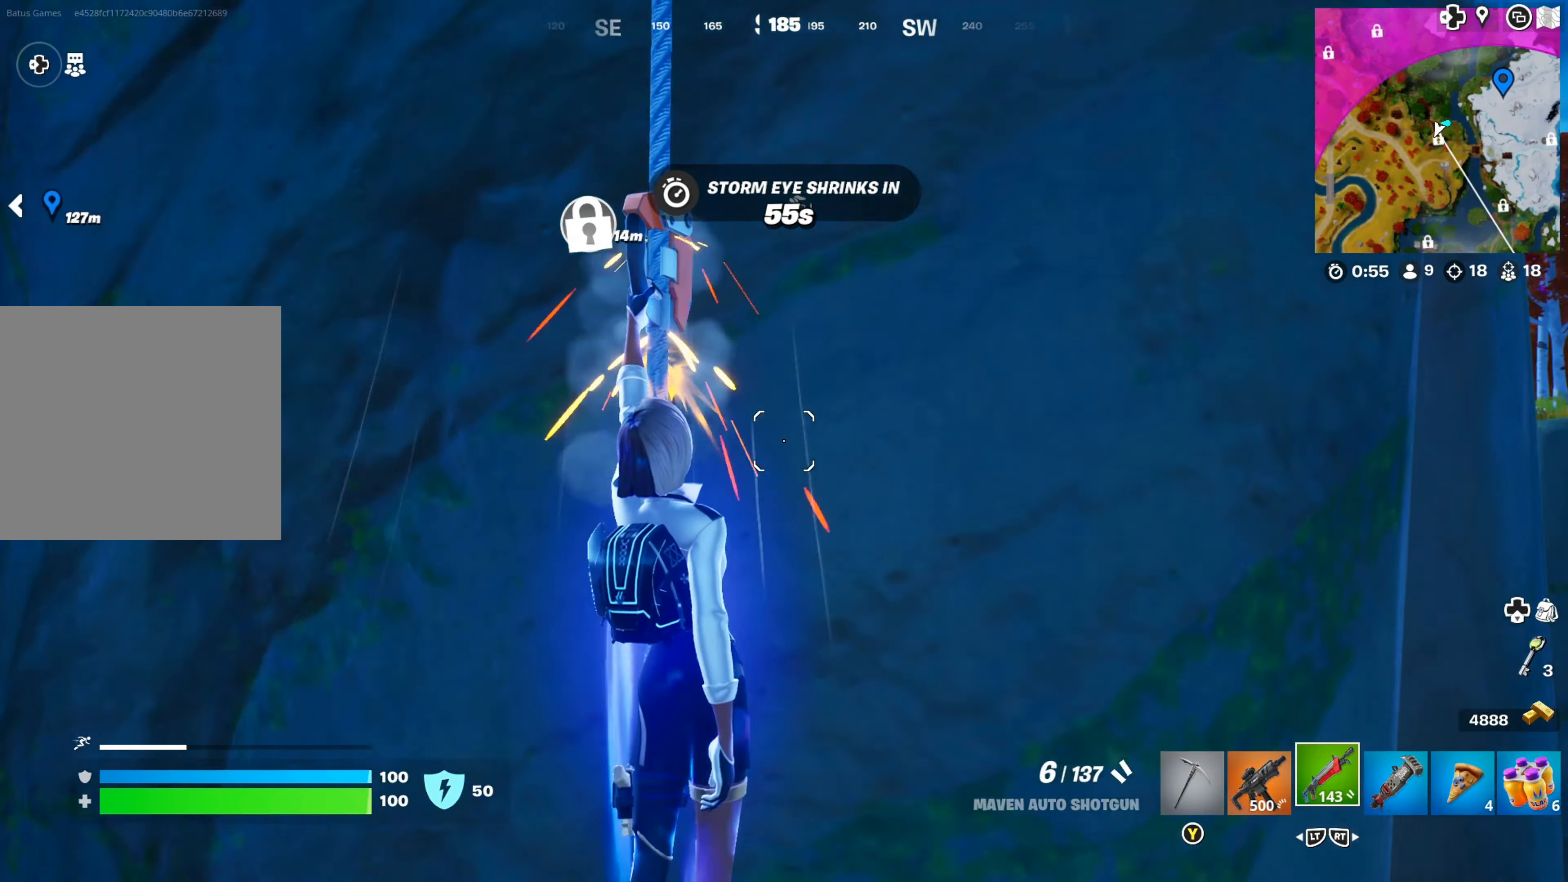
{"buttons": [], "left_stick": "center", "right_stick": "down-left", "events": [[134, "right_stick", "center"], [334, "right_stick", "down"], [484, "right_stick", "down-left"]]}
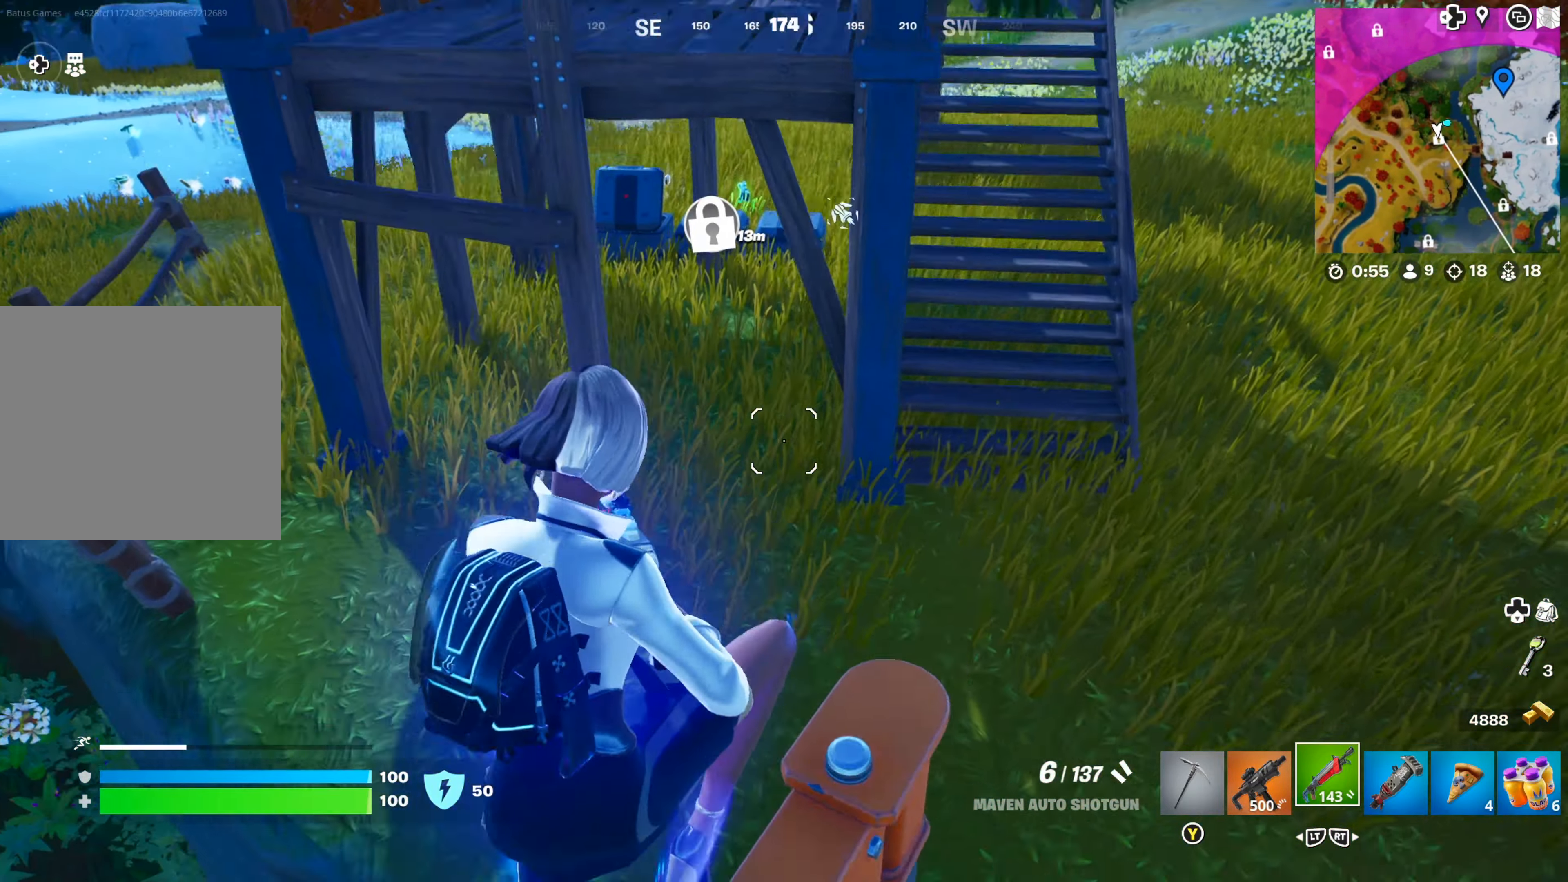
{"buttons": [], "left_stick": "center", "right_stick": "up", "events": [[17, "right_stick", "center"], [284, "left_stick", "right"], [484, "left_stick", "center"], [500, "right_stick", "up"]]}
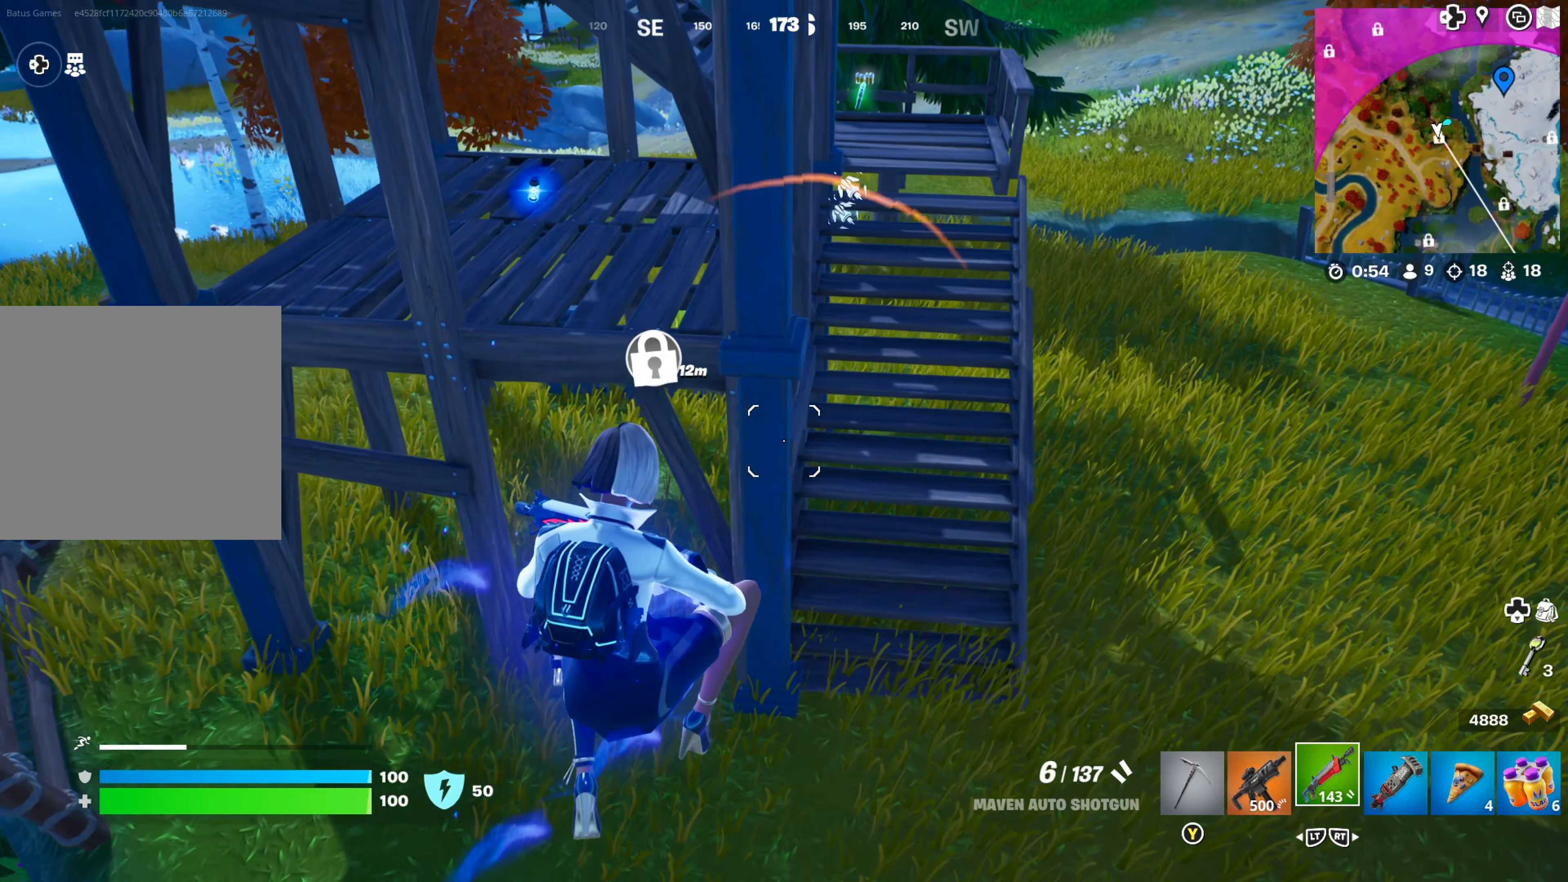
{"buttons": [], "left_stick": "right", "right_stick": "up-right", "events": [[67, "left_stick", "right"], [150, "right_stick", "center"], [450, "right_stick", "up-right"]]}
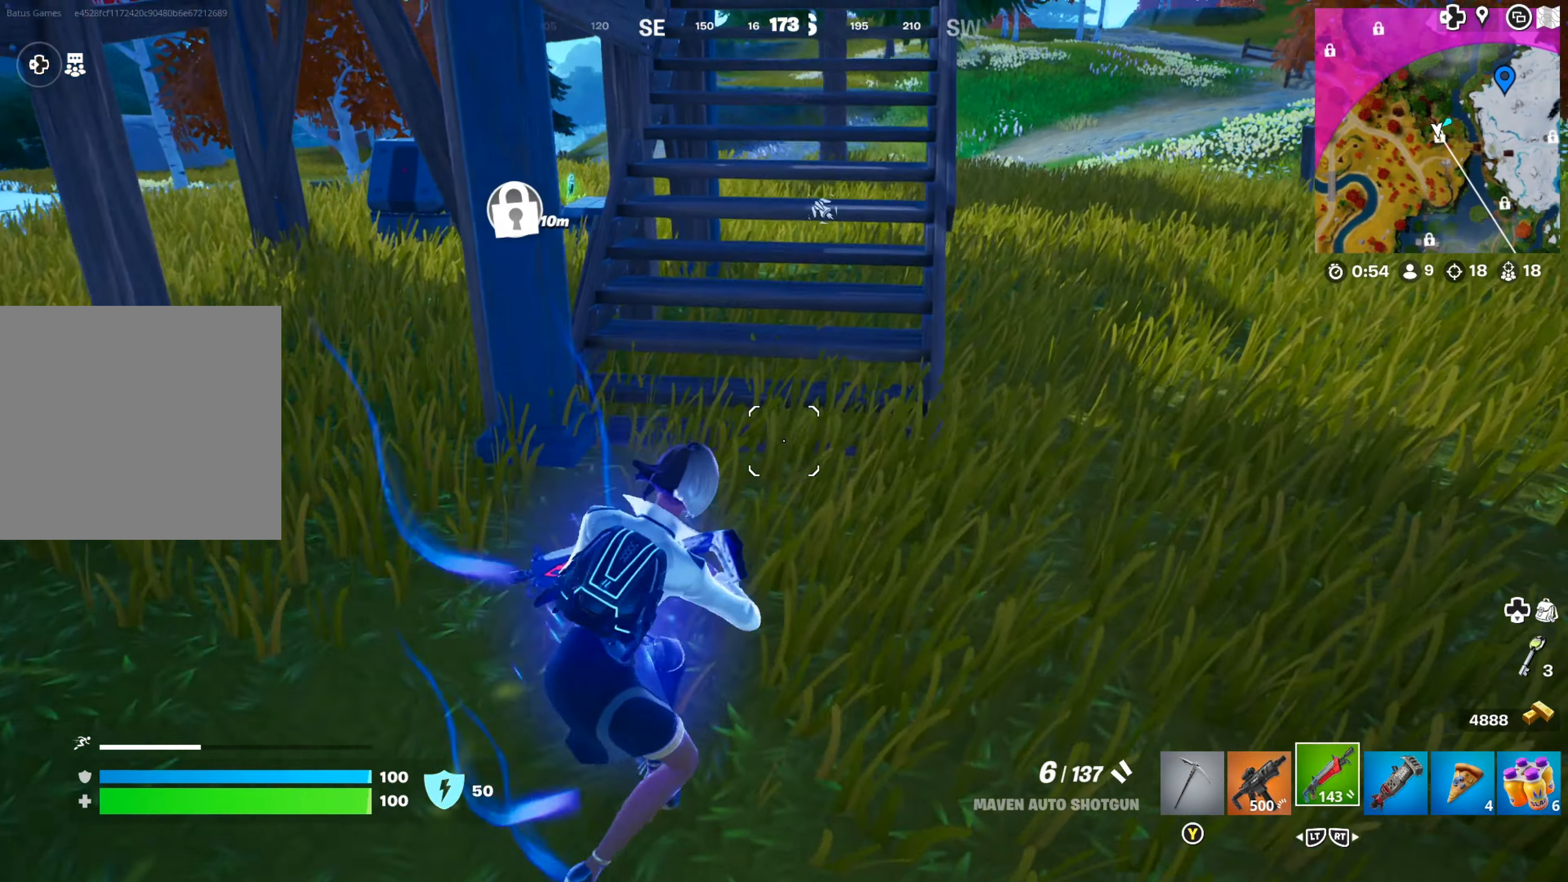
{"buttons": [], "left_stick": "right", "right_stick": "center", "events": [[83, "right_stick", "center"], [283, "L2", "down"], [383, "L2", "up"]]}
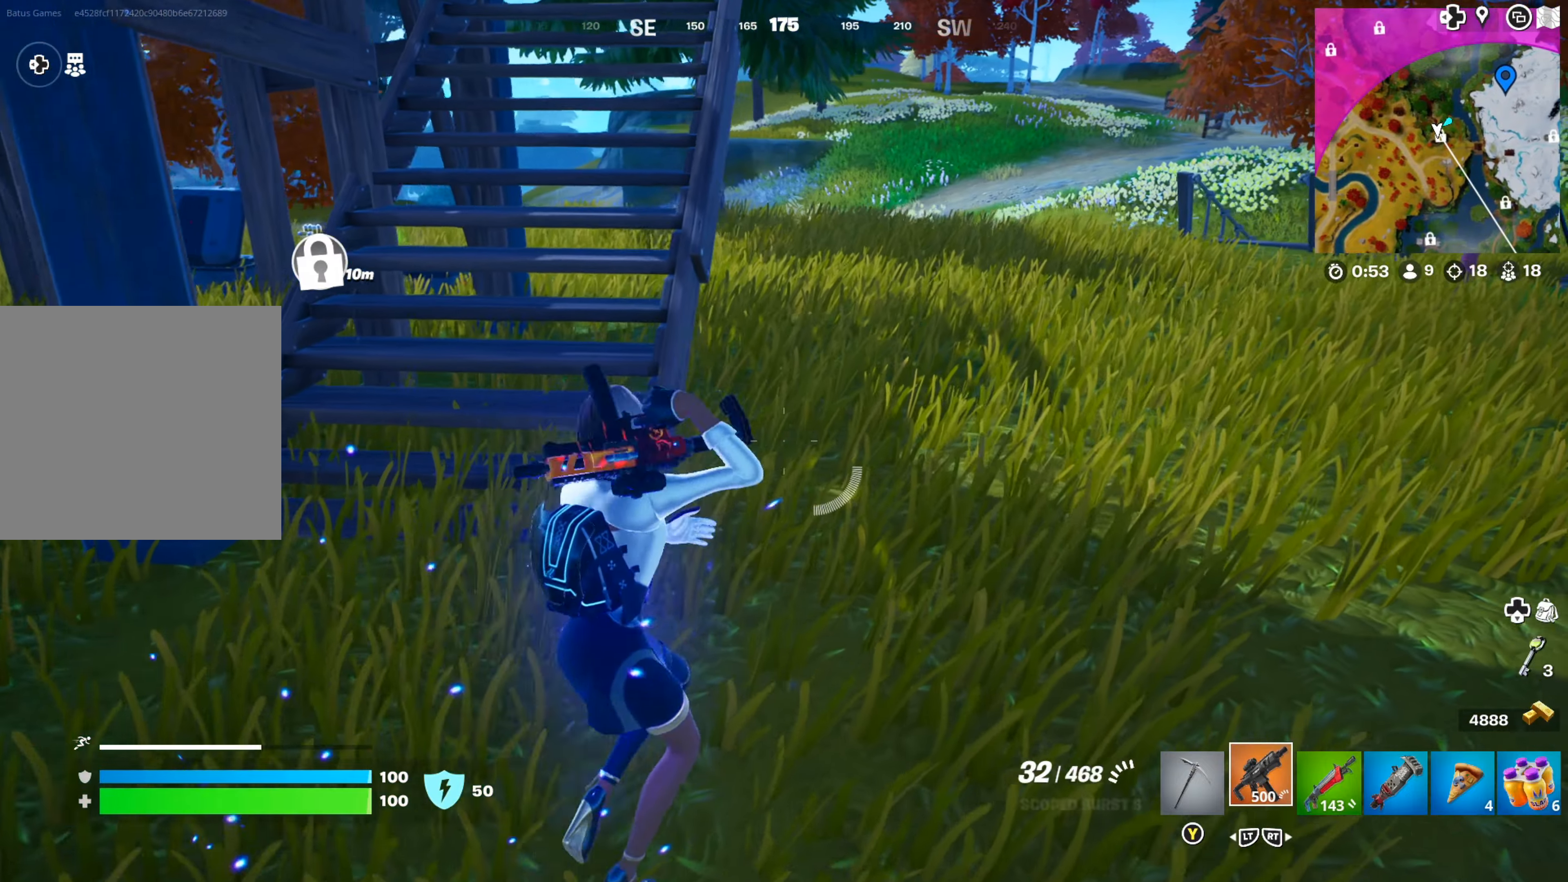
{"buttons": [], "left_stick": "up", "right_stick": "center", "events": [[16, "right_stick", "up"], [116, "left_stick", "up-right"], [150, "right_stick", "center"], [333, "left_stick", "up"], [350, "L3", "down"], [483, "L3", "up"]]}
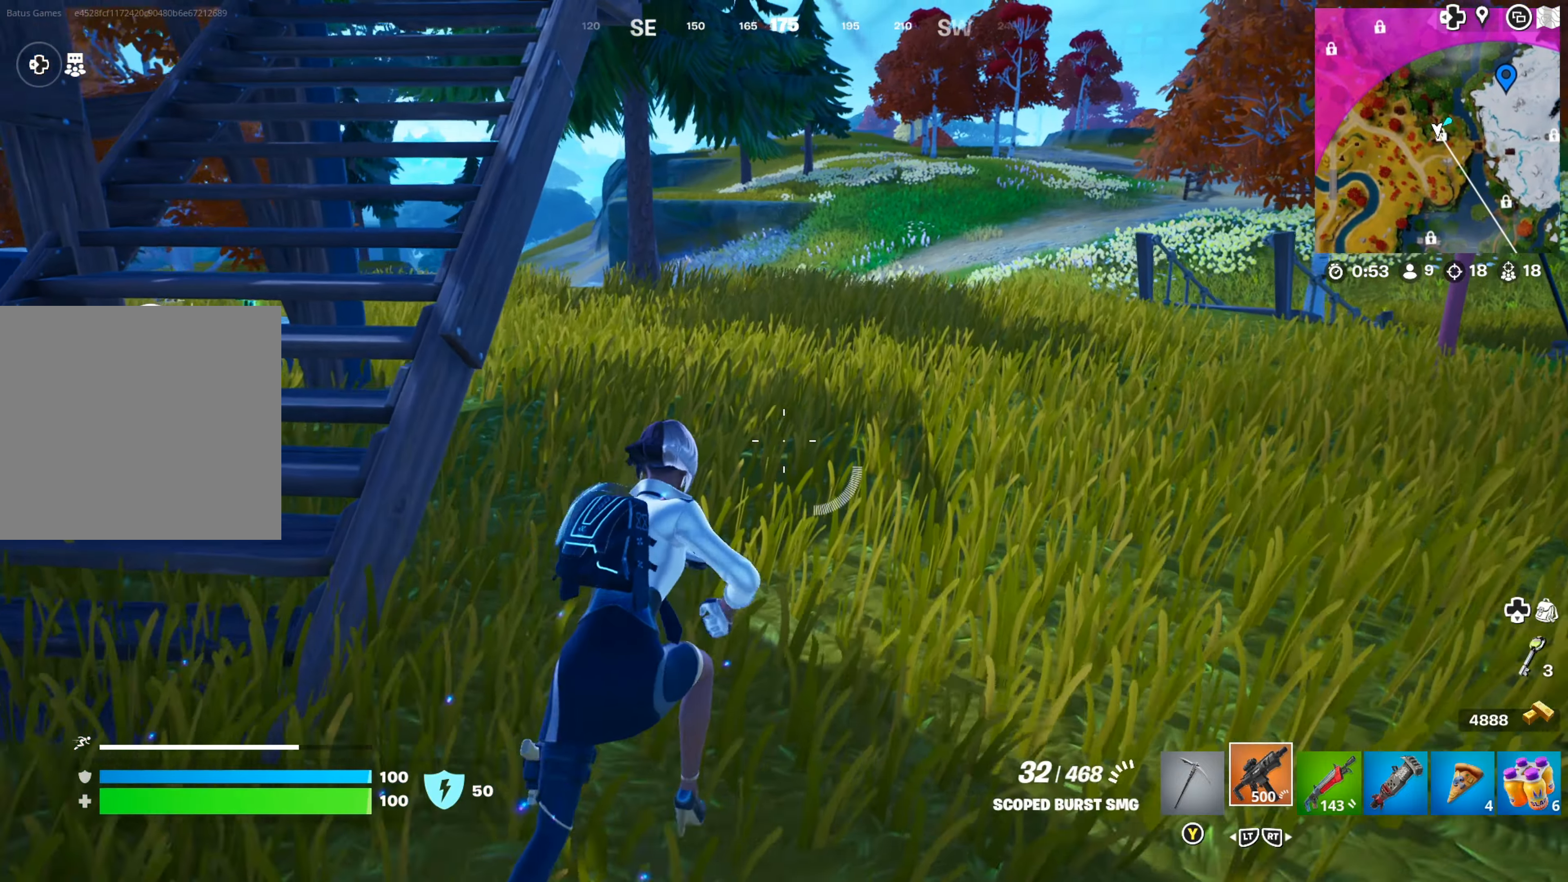
{"buttons": [], "left_stick": "up", "right_stick": "center", "events": []}
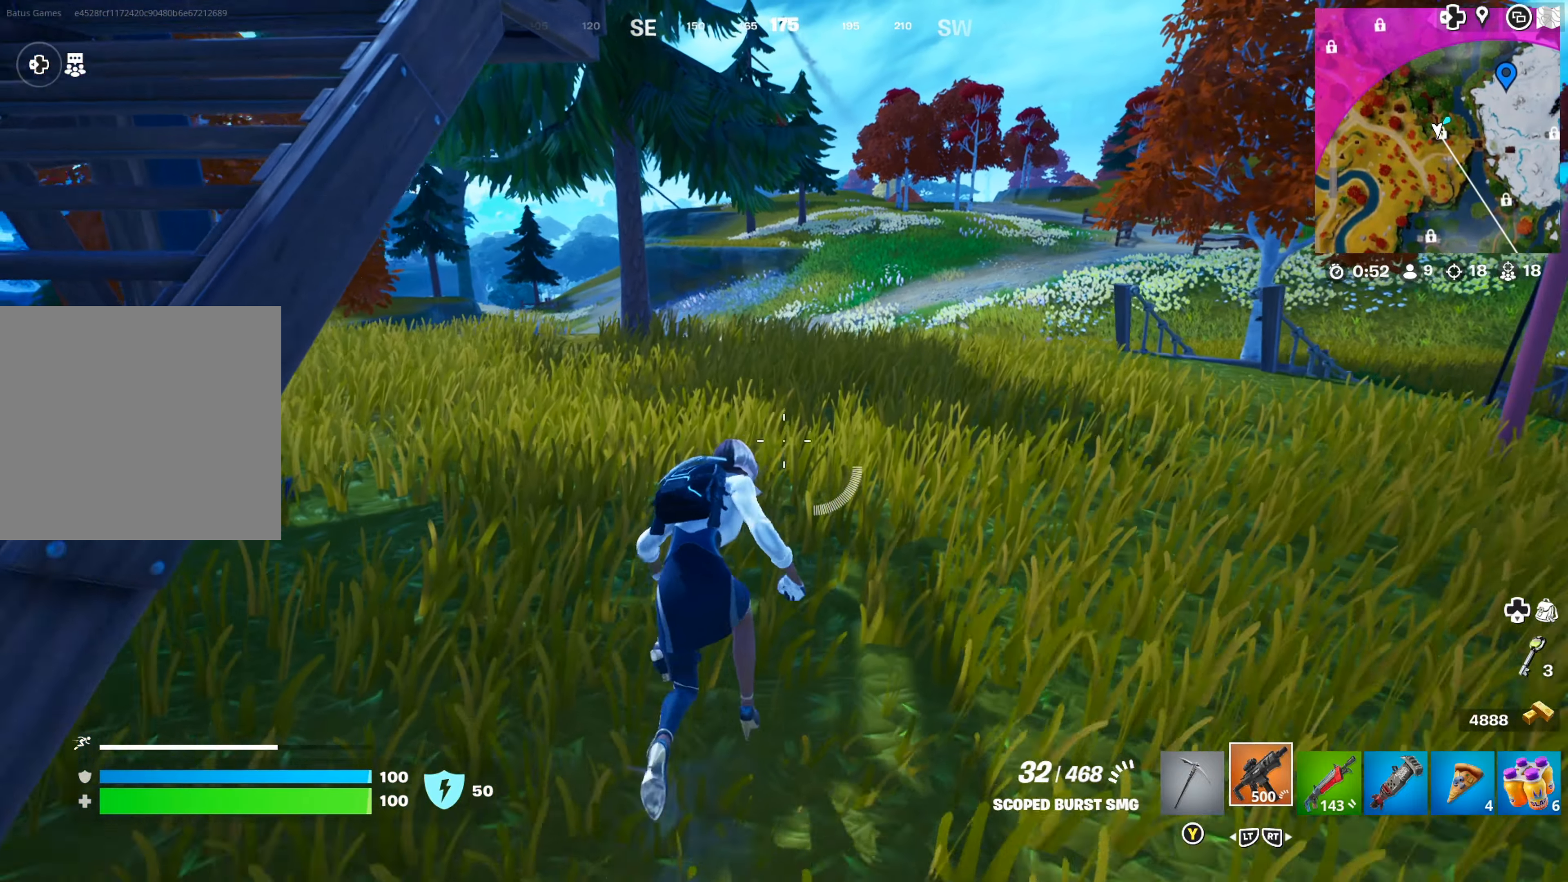
{"buttons": [], "left_stick": "up", "right_stick": "center", "events": [[366, "right_stick", "left"], [500, "right_stick", "center"]]}
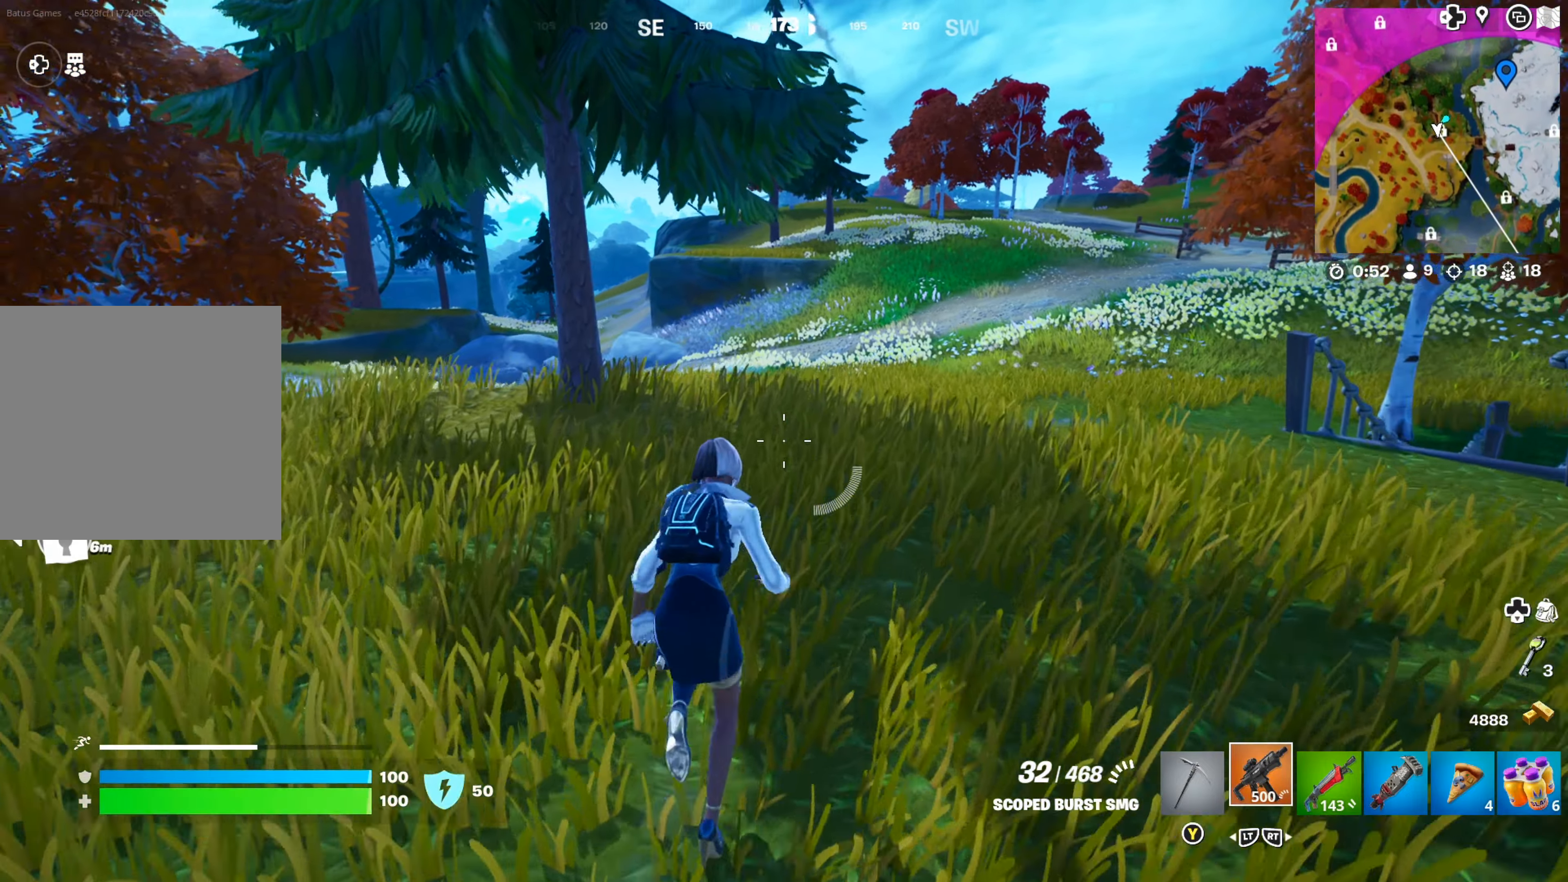
{"buttons": [], "left_stick": "right", "right_stick": "center", "events": [[66, "left_stick", "center"], [133, "right_stick", "left"], [150, "left_stick", "up-right"], [283, "right_stick", "center"], [483, "left_stick", "right"]]}
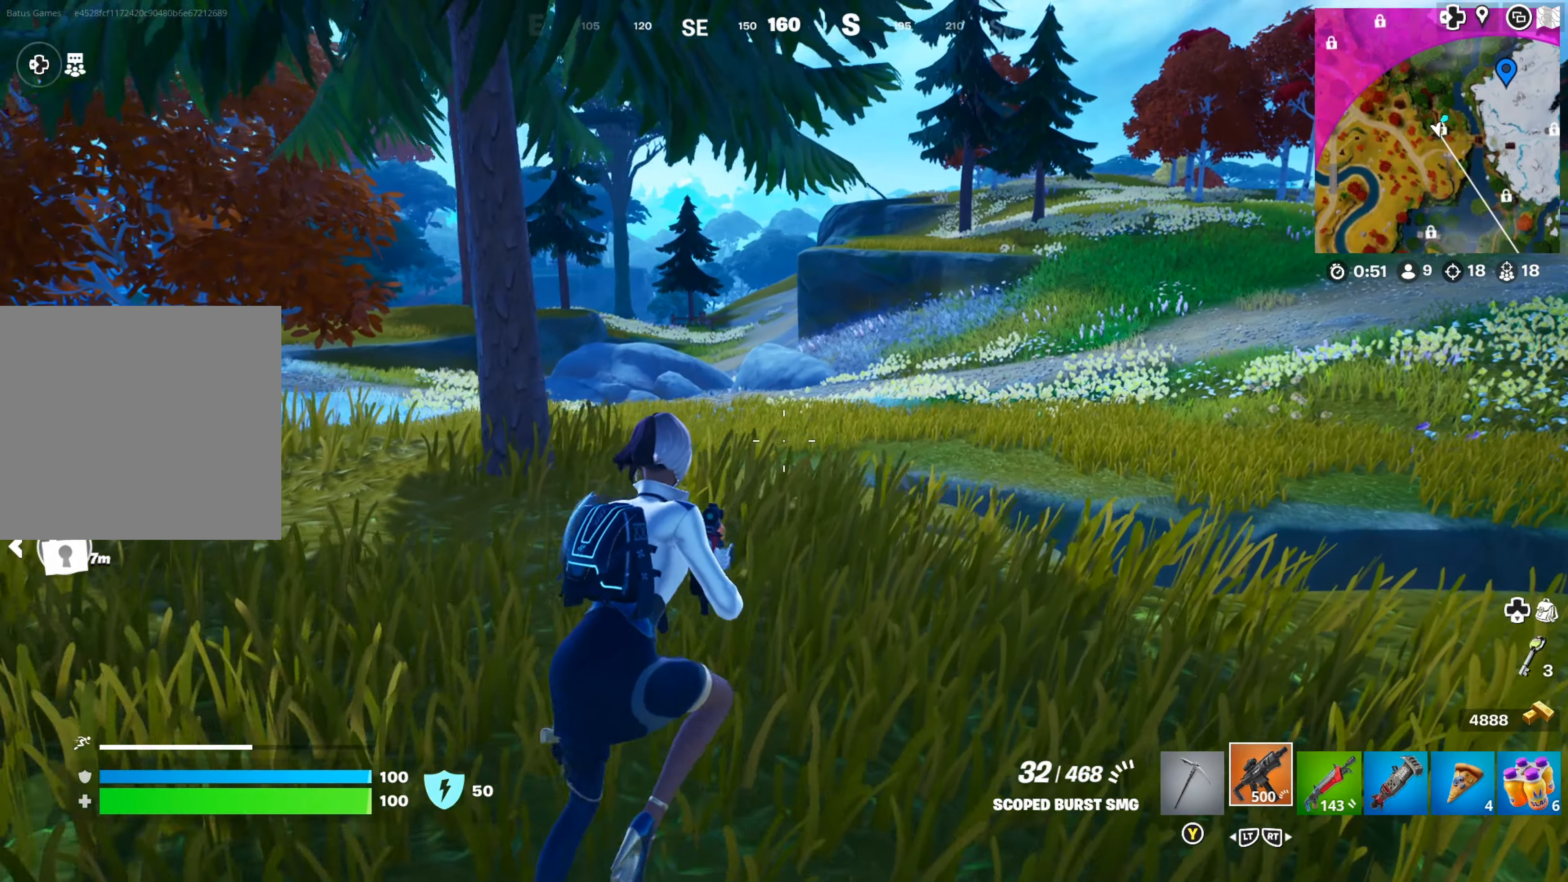
{"buttons": [], "left_stick": "left", "right_stick": "center", "events": [[350, "left_stick", "center"], [400, "left_stick", "left"]]}
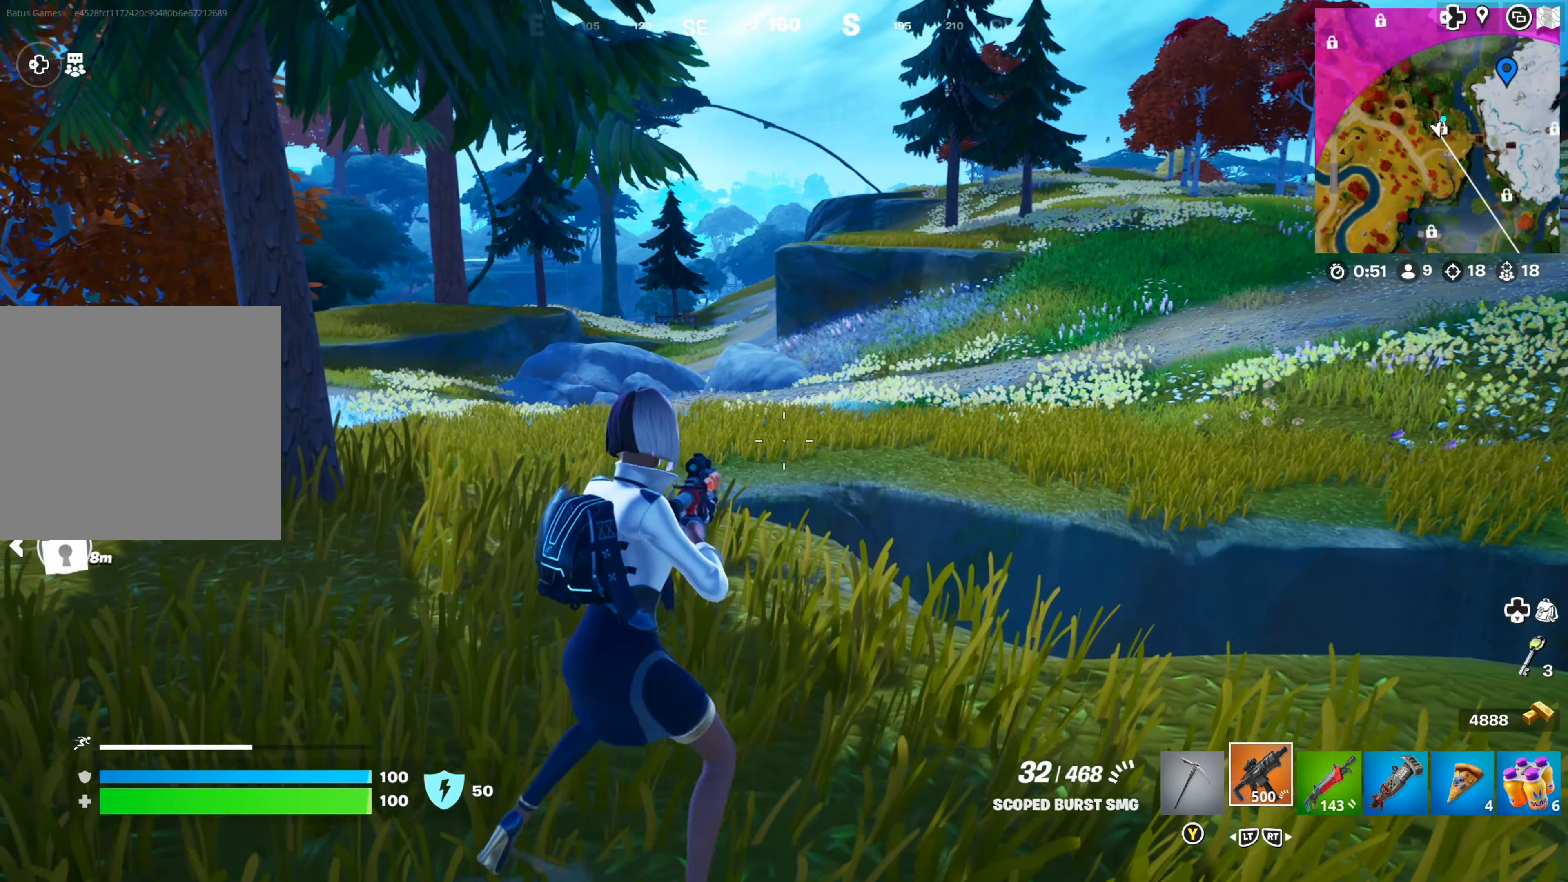
{"buttons": [], "left_stick": "left", "right_stick": "left", "events": [[100, "right_stick", "left"], [200, "right_stick", "center"], [450, "right_stick", "left"]]}
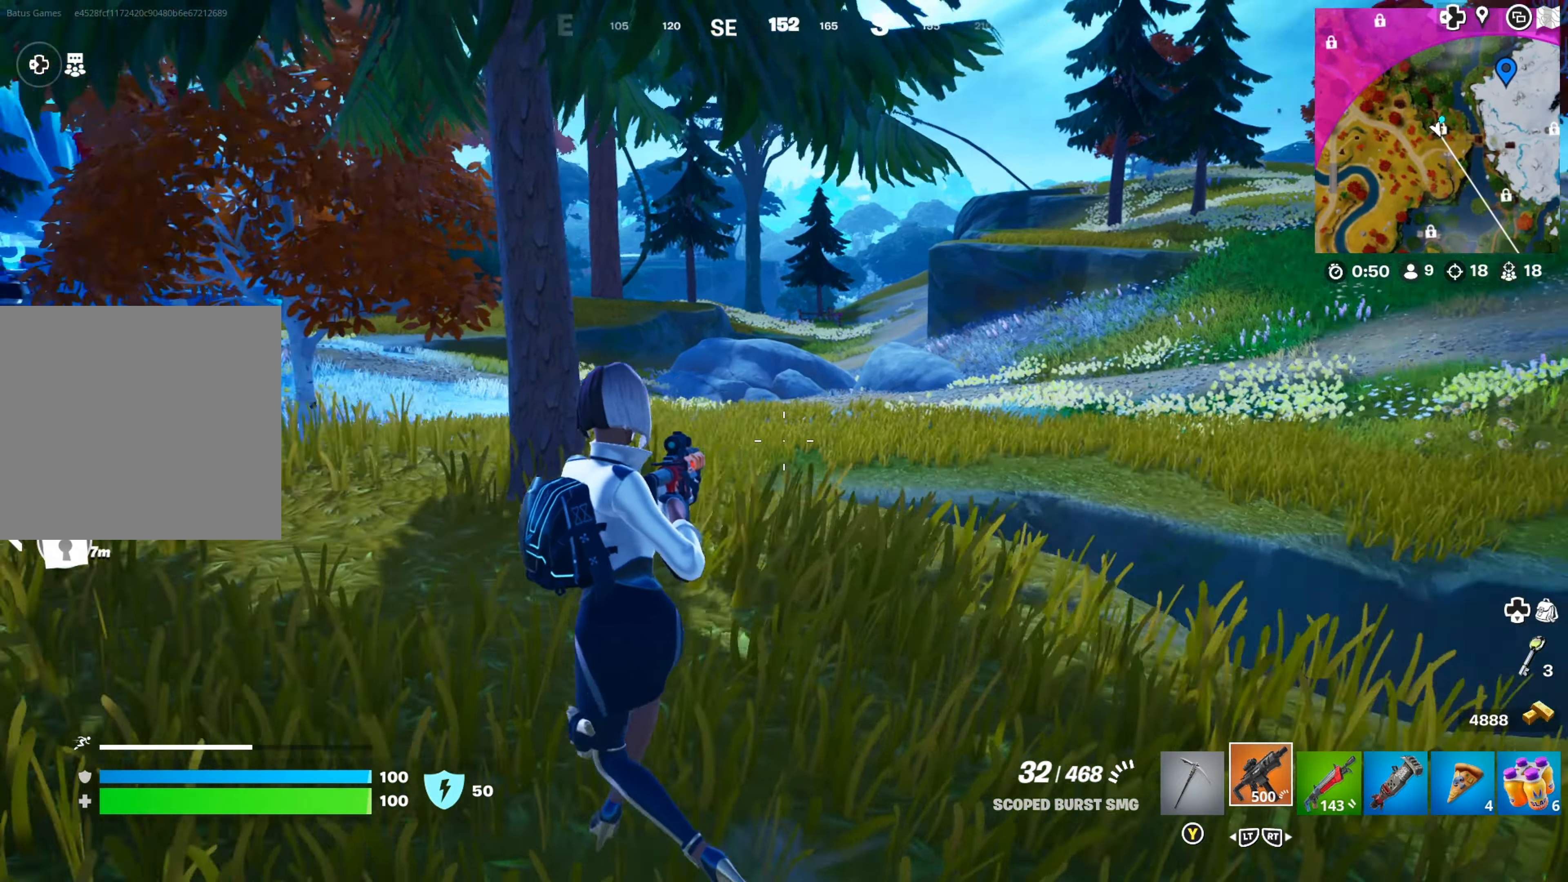
{"buttons": [], "left_stick": "up-left", "right_stick": "center", "events": [[183, "right_stick", "center"], [466, "left_stick", "up-left"]]}
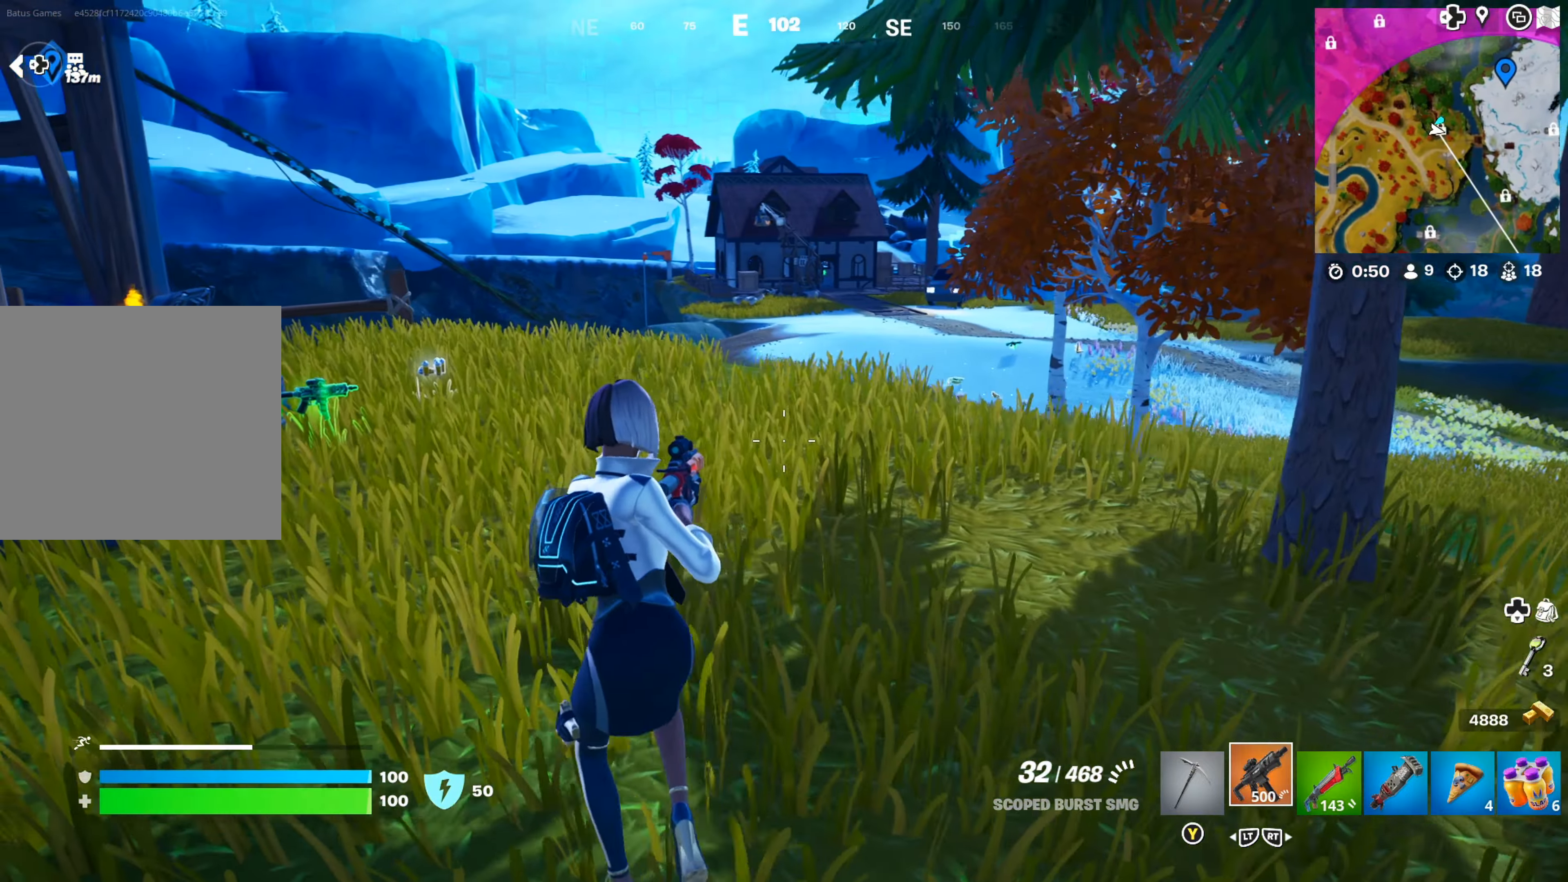
{"buttons": [], "left_stick": "up-left", "right_stick": "center", "events": []}
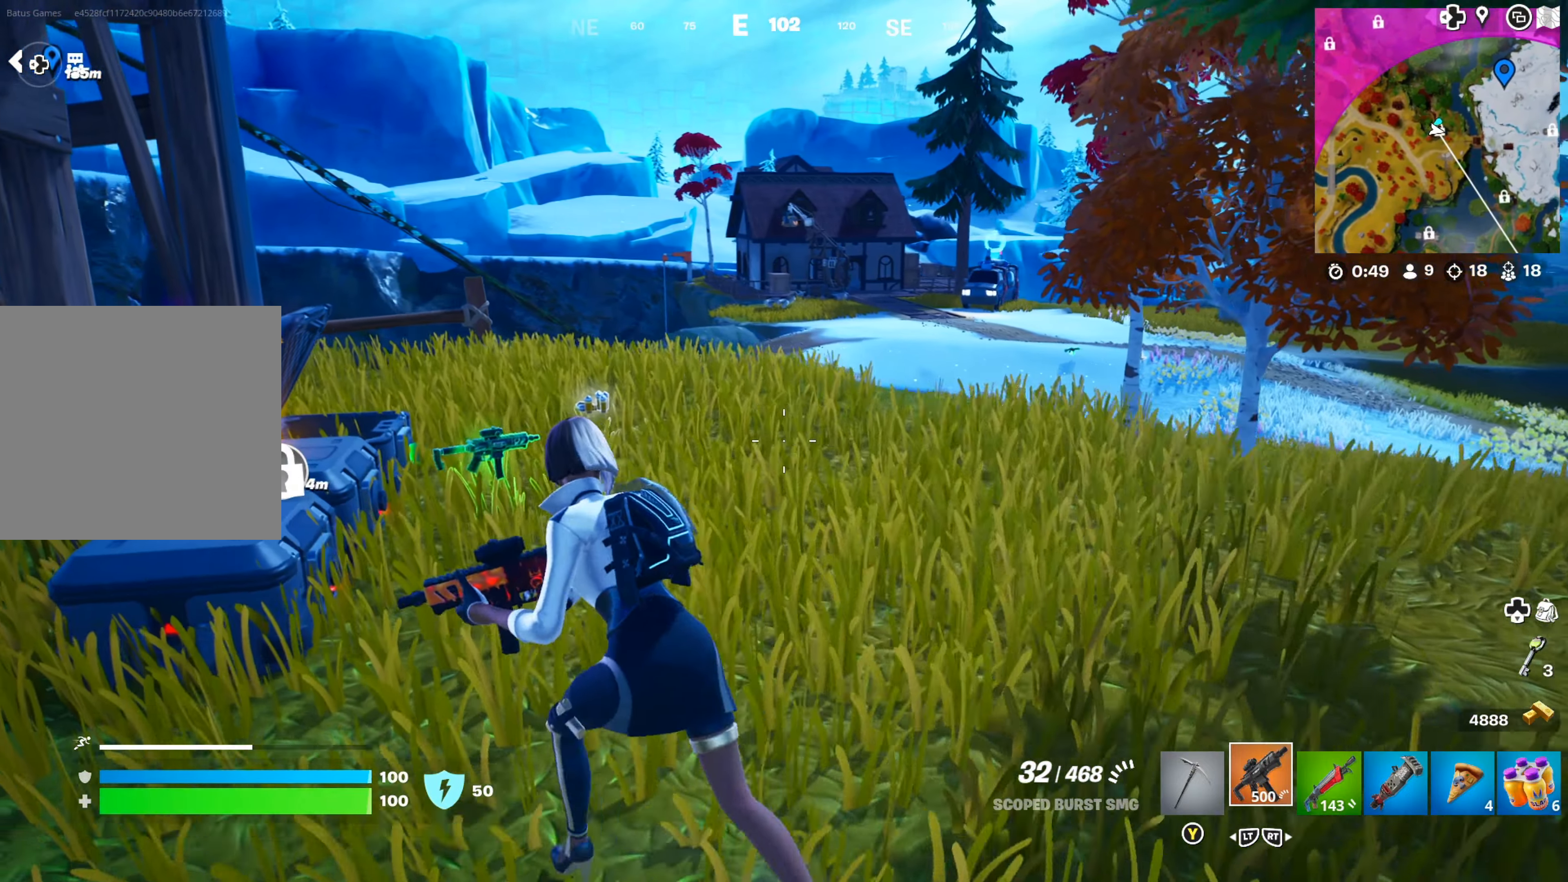
{"buttons": [], "left_stick": "up", "right_stick": "center", "events": [[166, "left_stick", "up"]]}
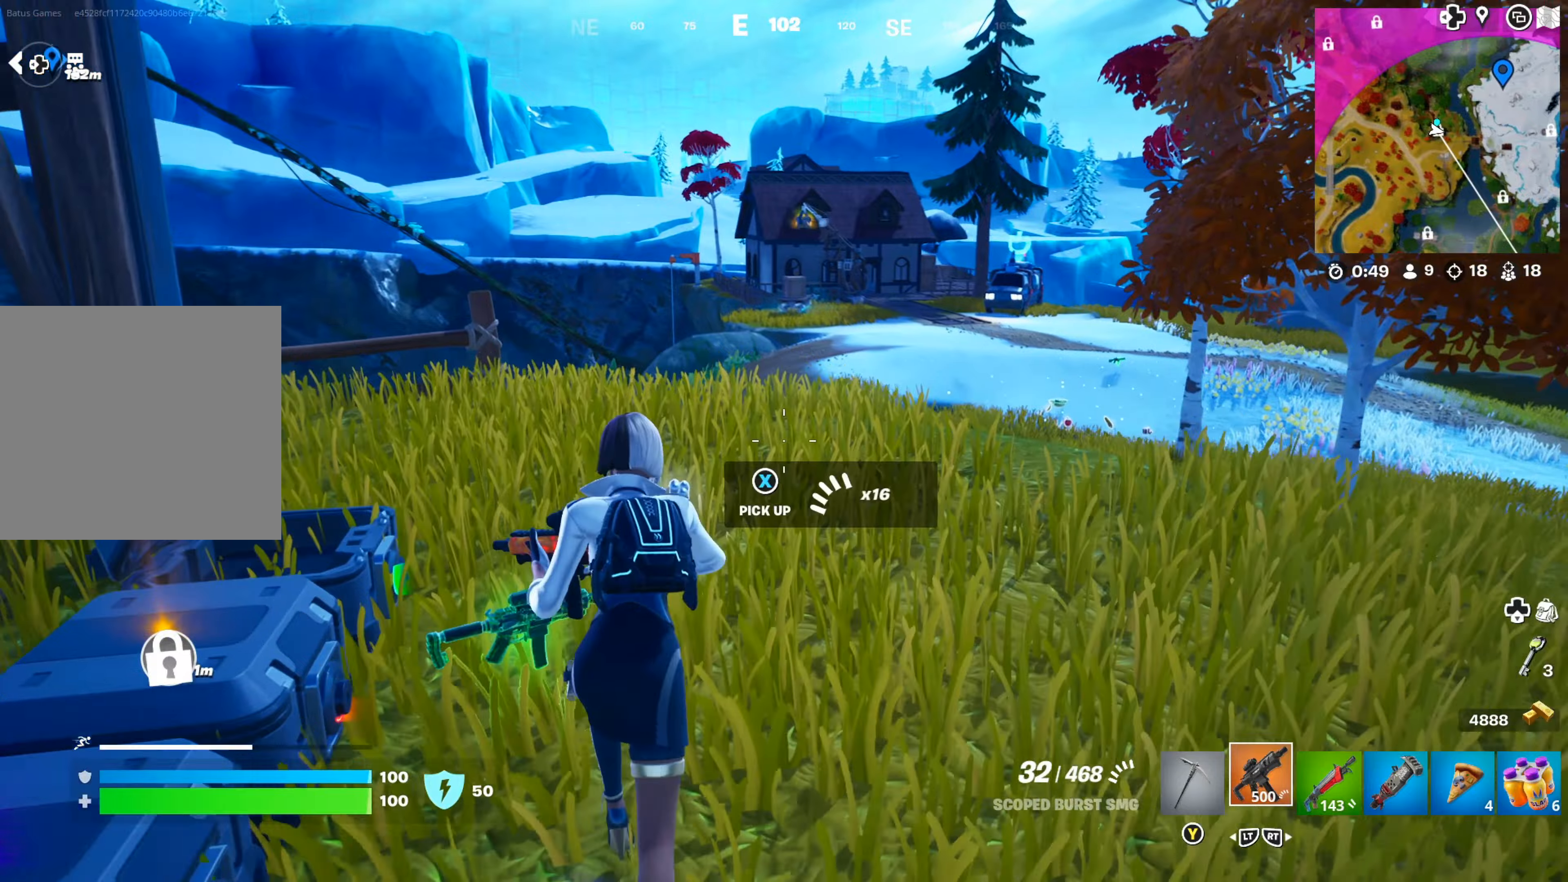
{"buttons": [], "left_stick": "up", "right_stick": "center", "events": []}
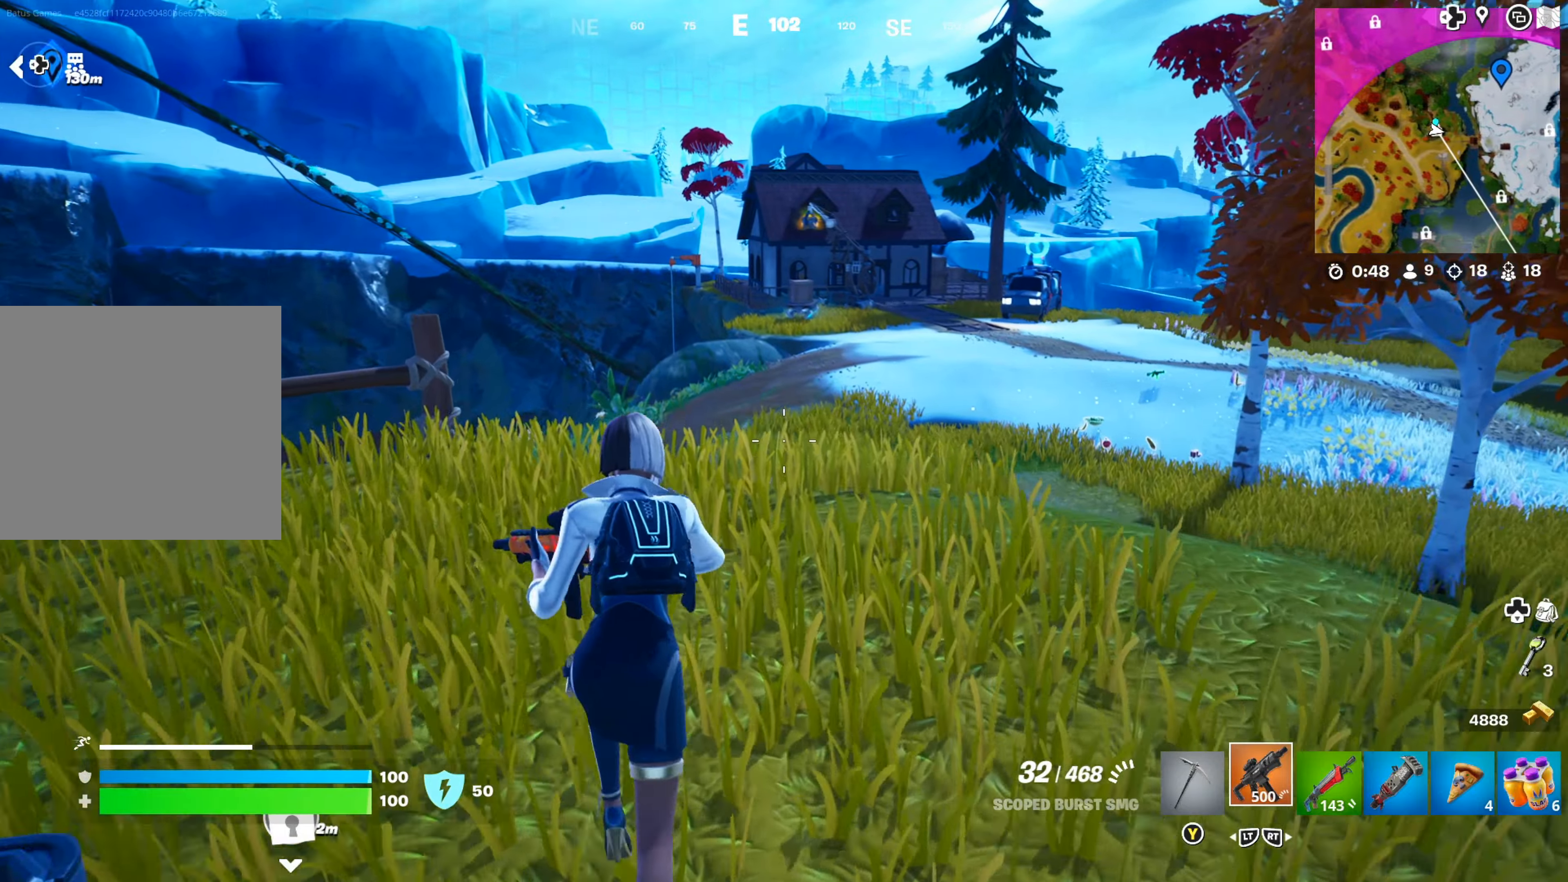
{"buttons": [], "left_stick": "center", "right_stick": "center", "events": [[33, "right_stick", "right"], [83, "left_stick", "up-left"], [183, "right_stick", "center"], [300, "left_stick", "center"]]}
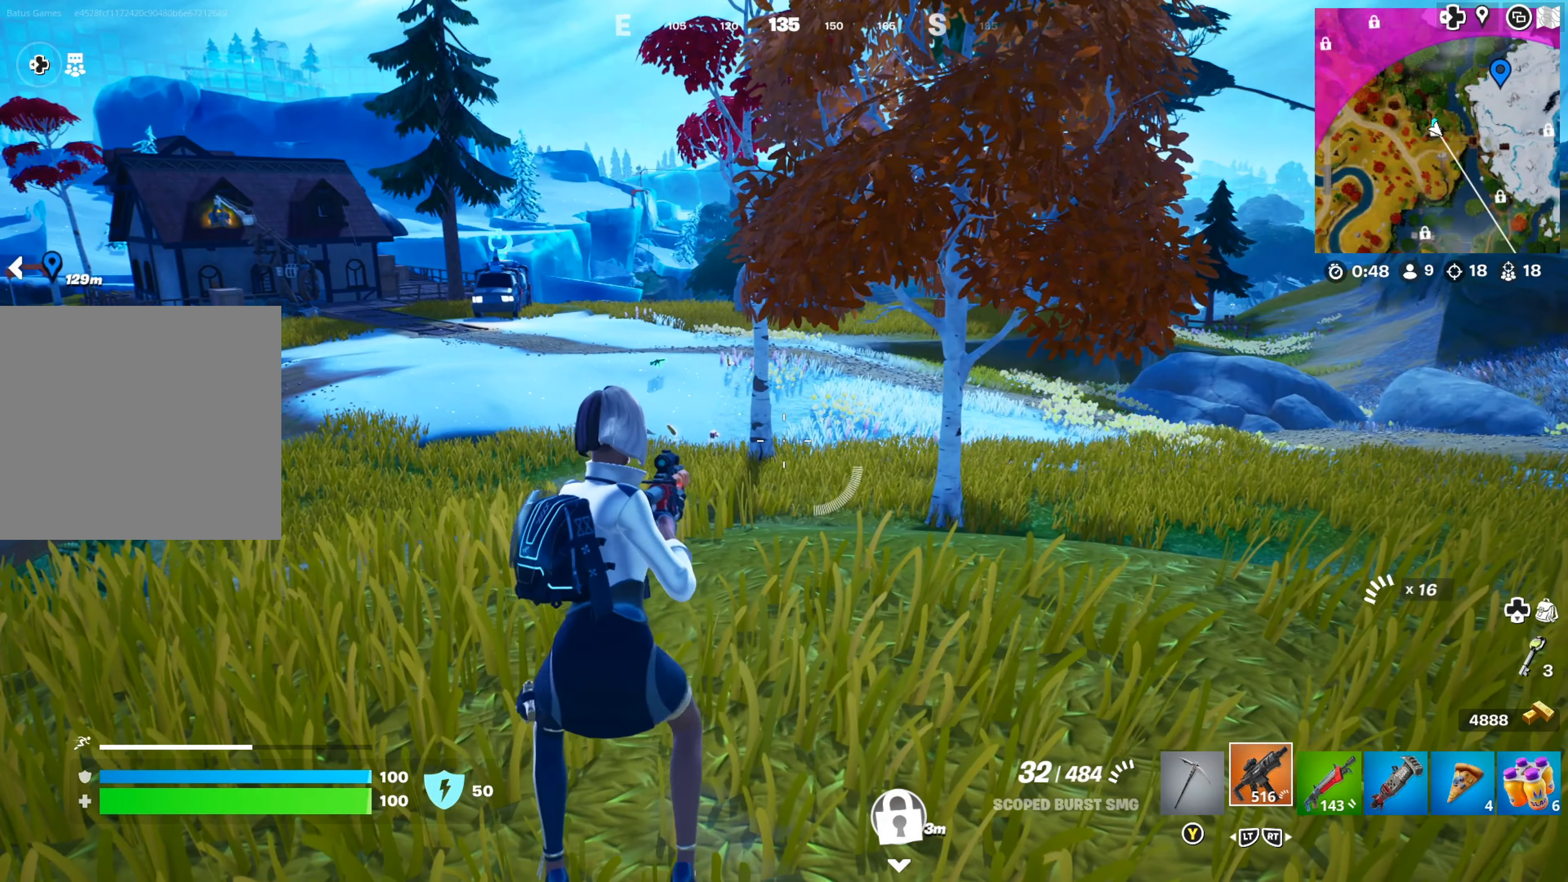
{"buttons": [], "left_stick": "right", "right_stick": "center", "events": [[200, "left_stick", "right"]]}